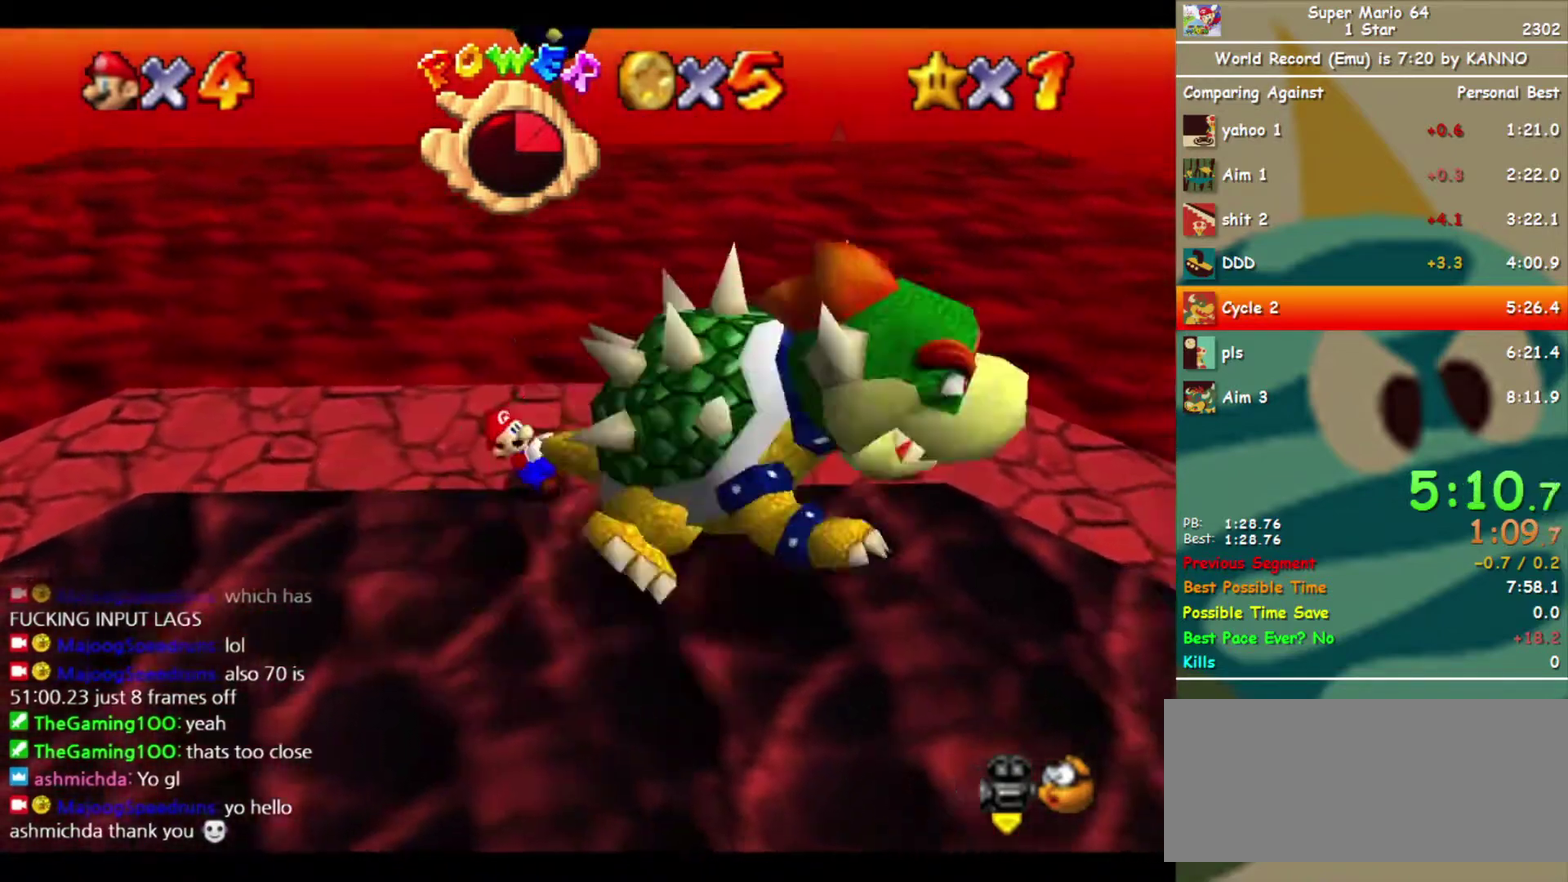
Gameplay with a controller (Nintendo layout); each line is a JSON object with the inputs held at the frame after it. "events" lists button and stick changes between this image and that frame as [ms after this image, input, new state], when the widget could be followed in between. Not read: L3 R3.
{"buttons": [], "left_stick": "center", "events": [[167, "left_stick", "up-left"], [267, "B", "down"], [300, "left_stick", "center"], [333, "B", "up"]]}
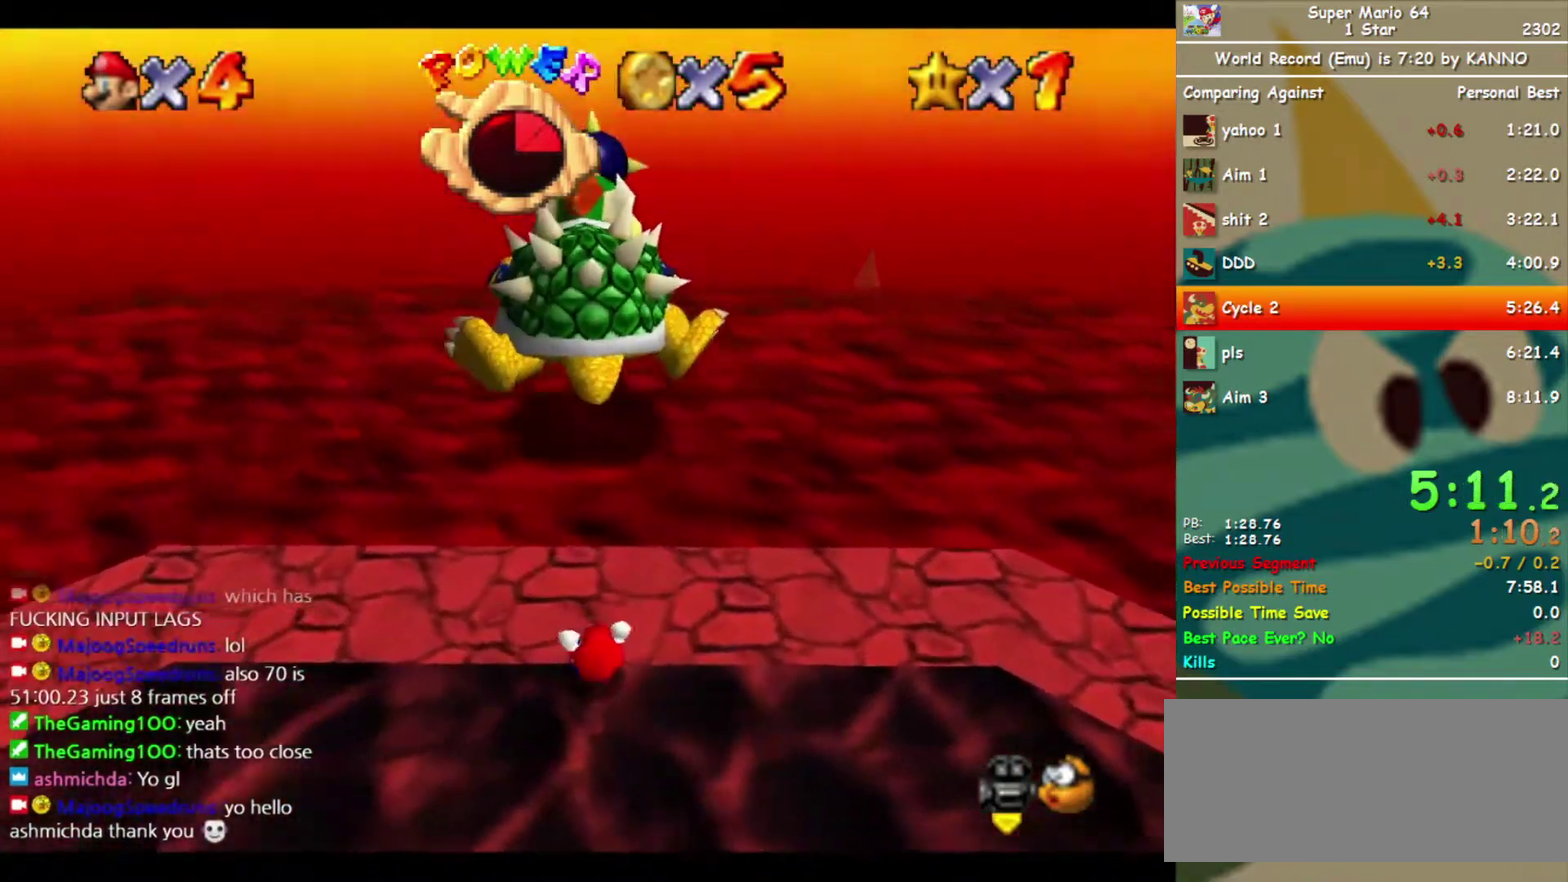
{"buttons": [], "left_stick": "center", "events": []}
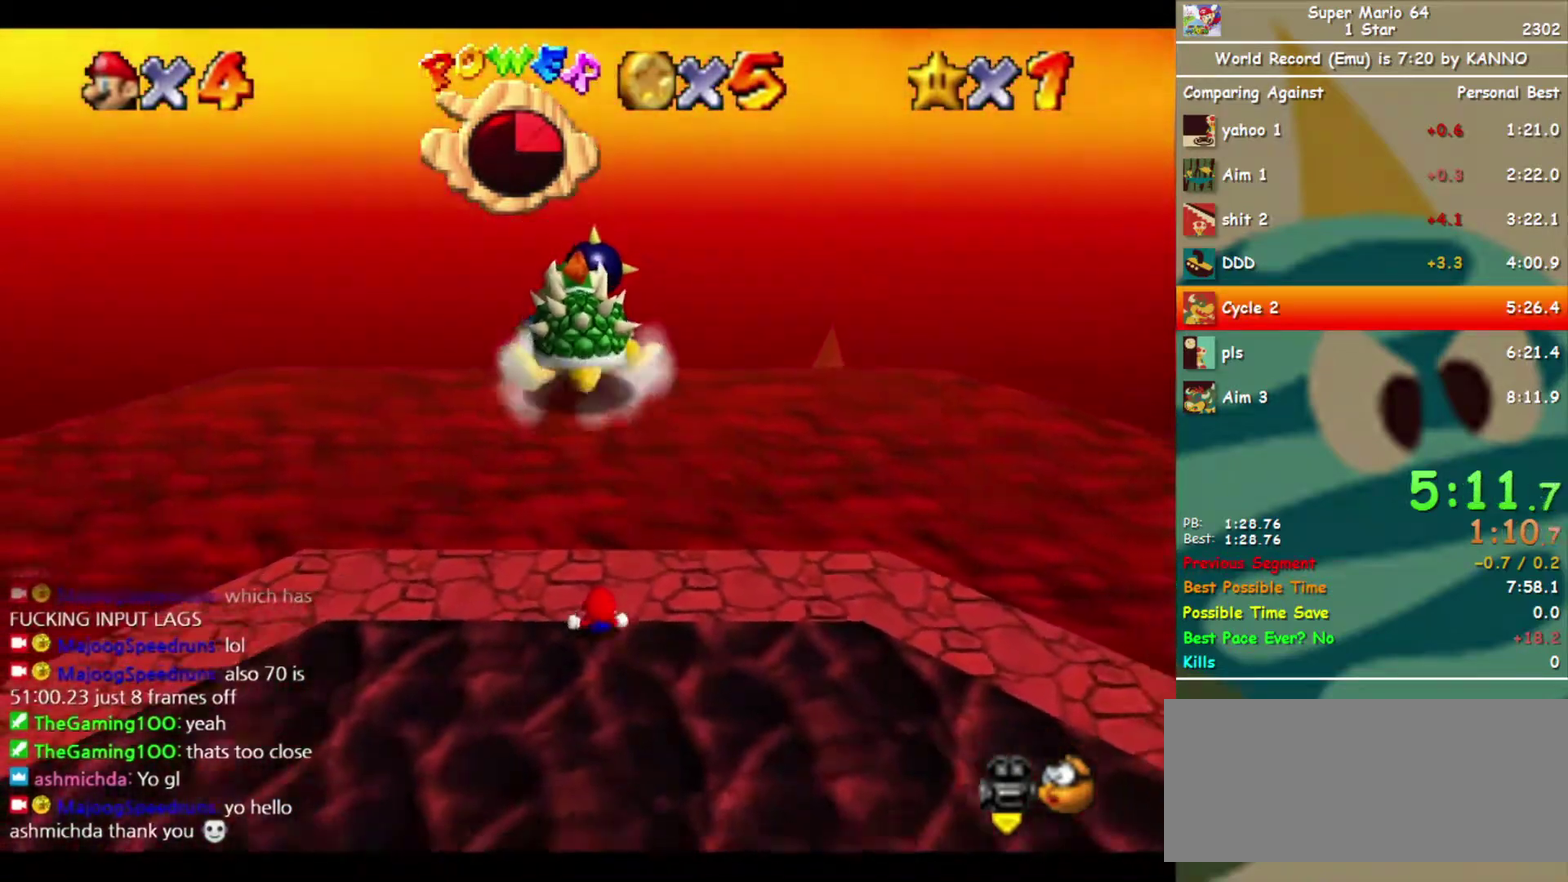
{"buttons": [], "left_stick": "down", "events": [[67, "left_stick", "down"]]}
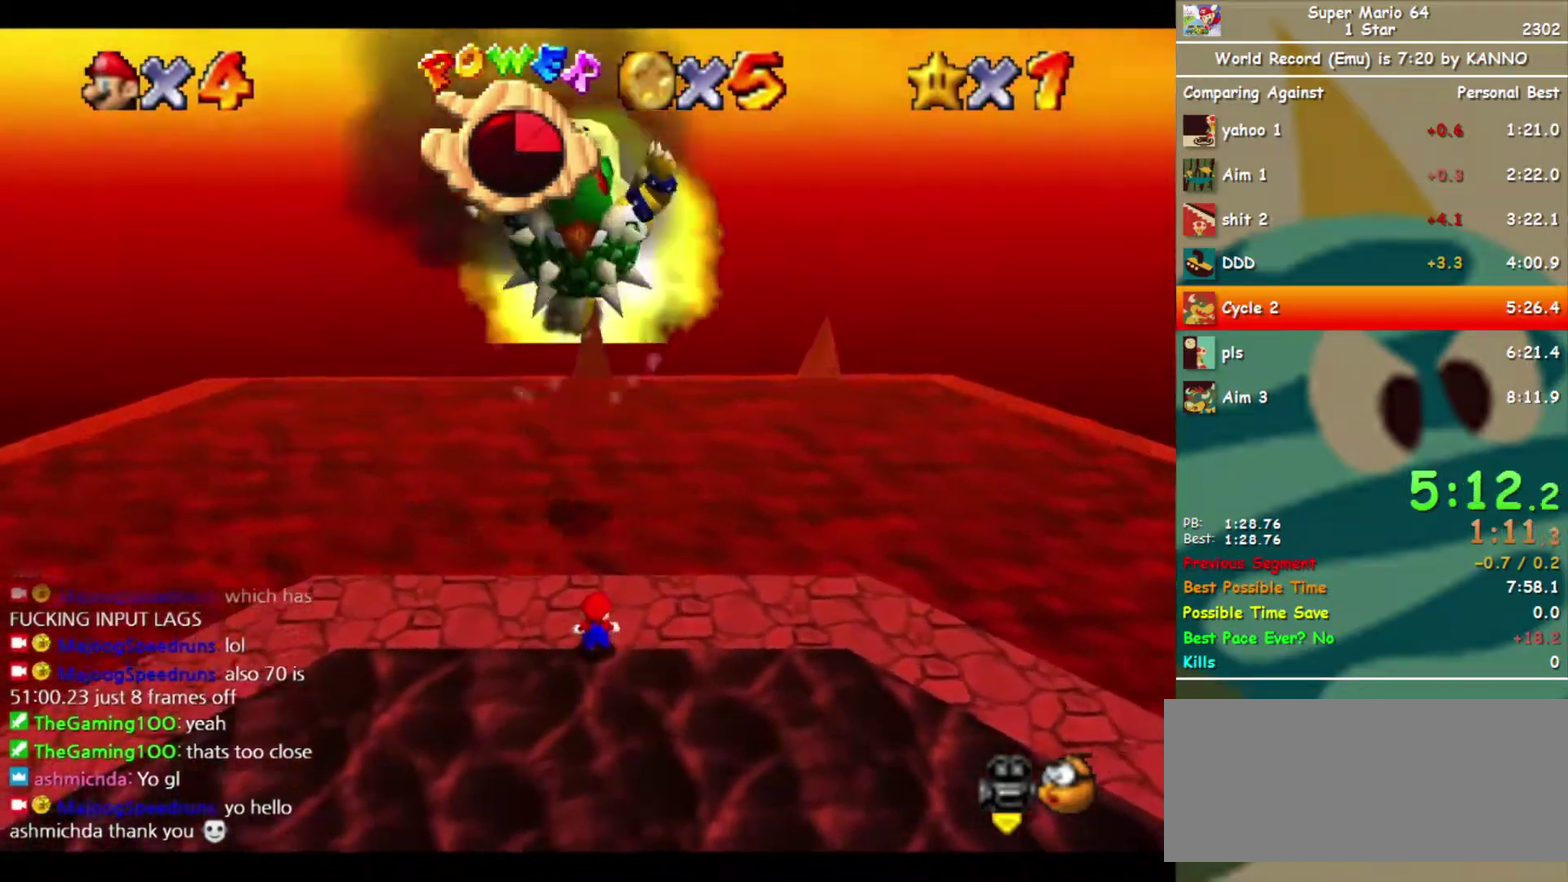
{"buttons": ["A"], "left_stick": "down", "events": [[433, "A", "down"]]}
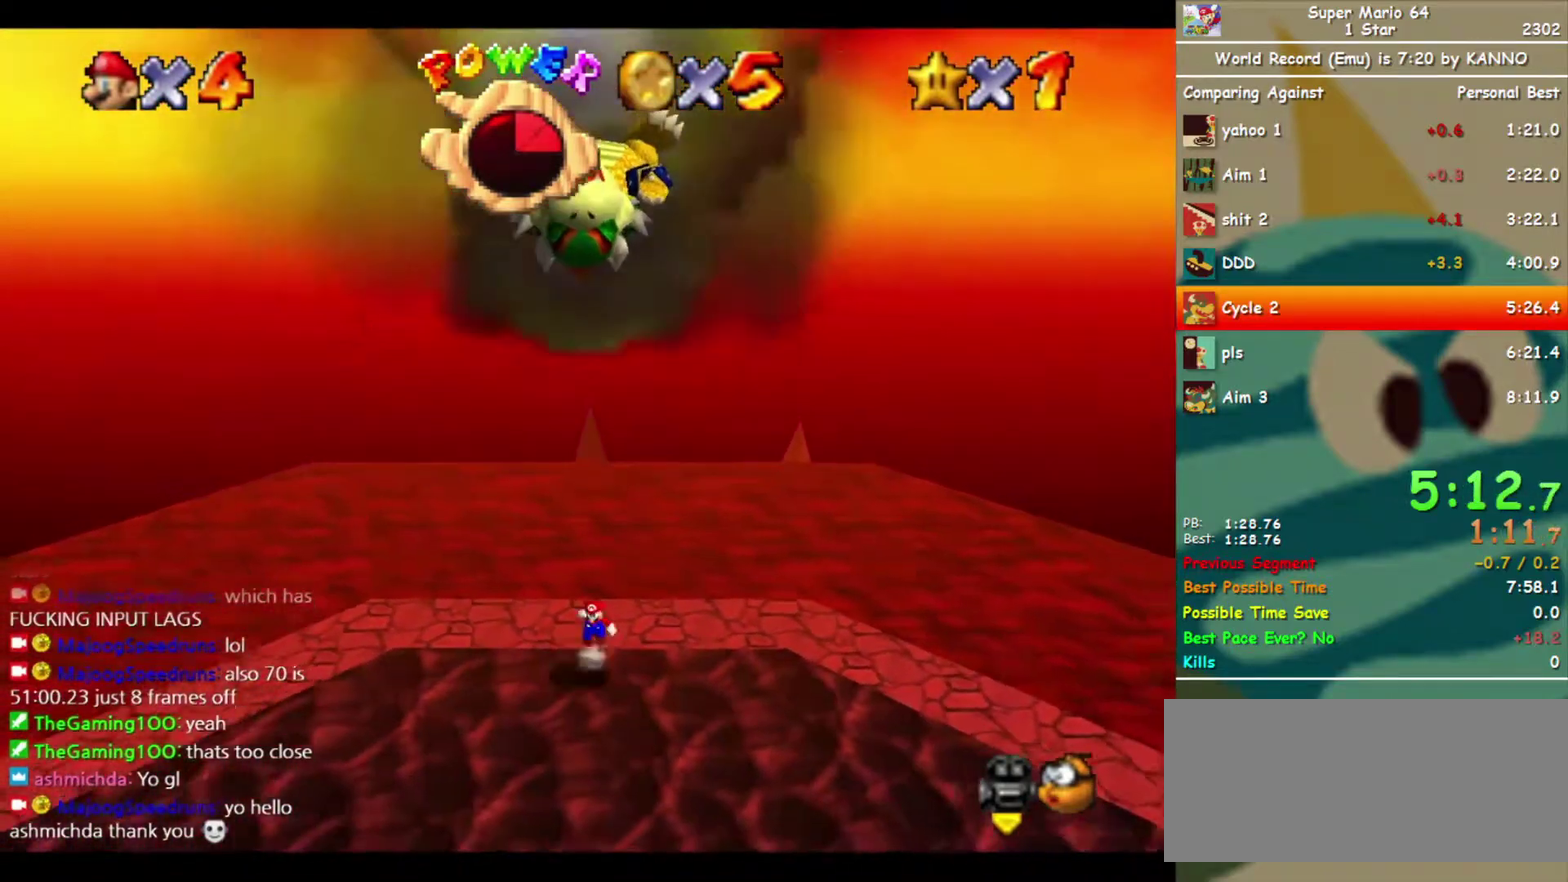
{"buttons": ["B"], "left_stick": "down", "events": [[500, "A", "up"], [500, "B", "down"]]}
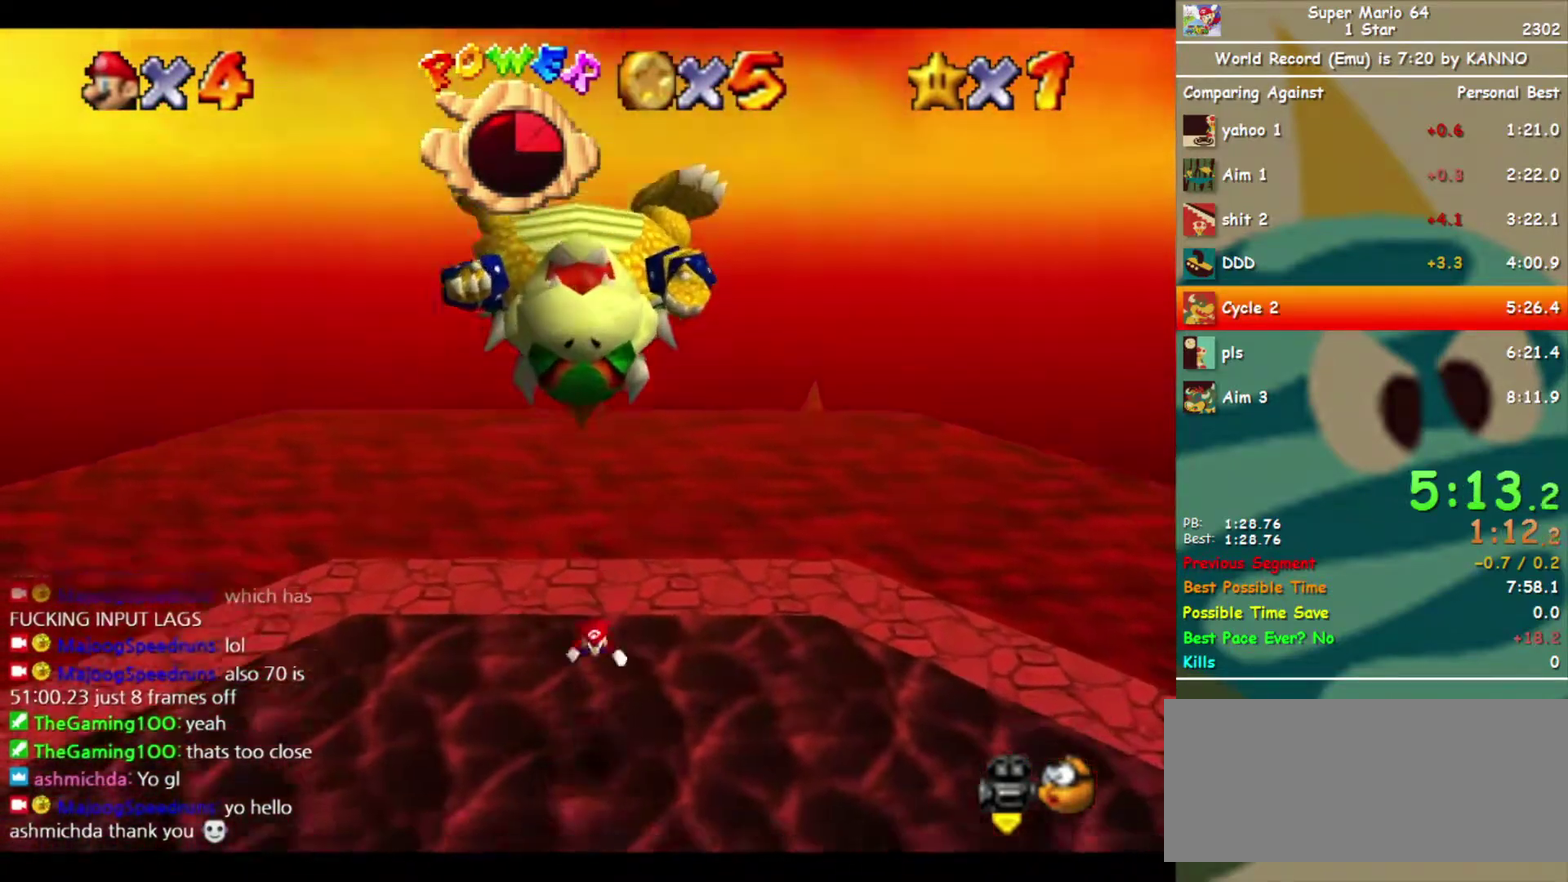
{"buttons": ["A"], "left_stick": "down", "events": [[67, "B", "up"], [267, "B", "down"], [300, "A", "down"], [333, "B", "up"]]}
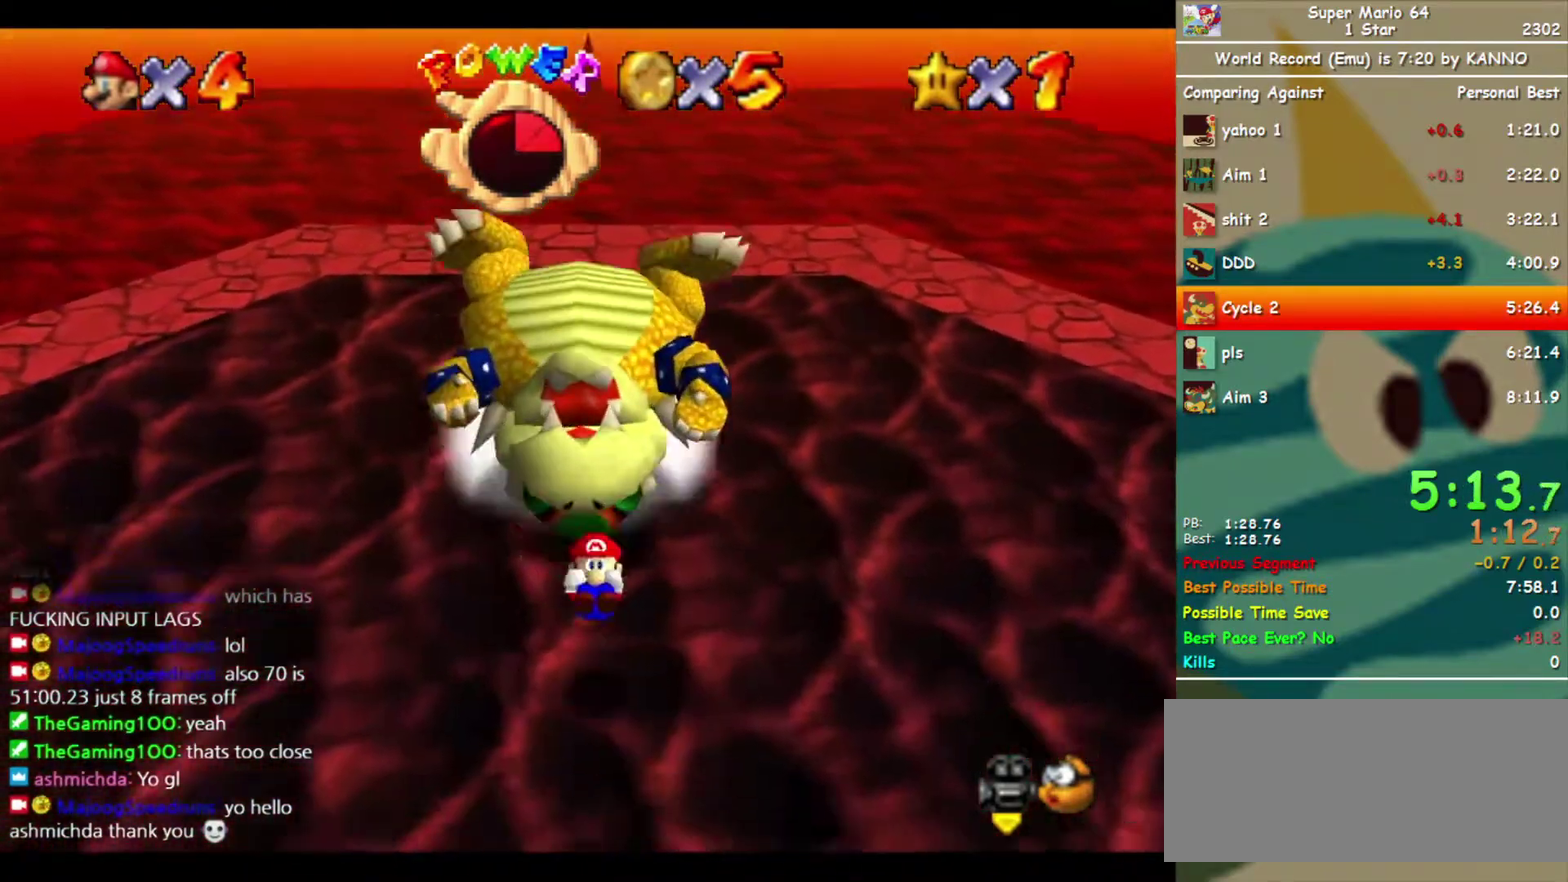
{"buttons": [], "left_stick": "down", "events": [[333, "B", "down"], [333, "left_stick", "center"], [367, "A", "up"], [400, "B", "up"], [400, "left_stick", "down"]]}
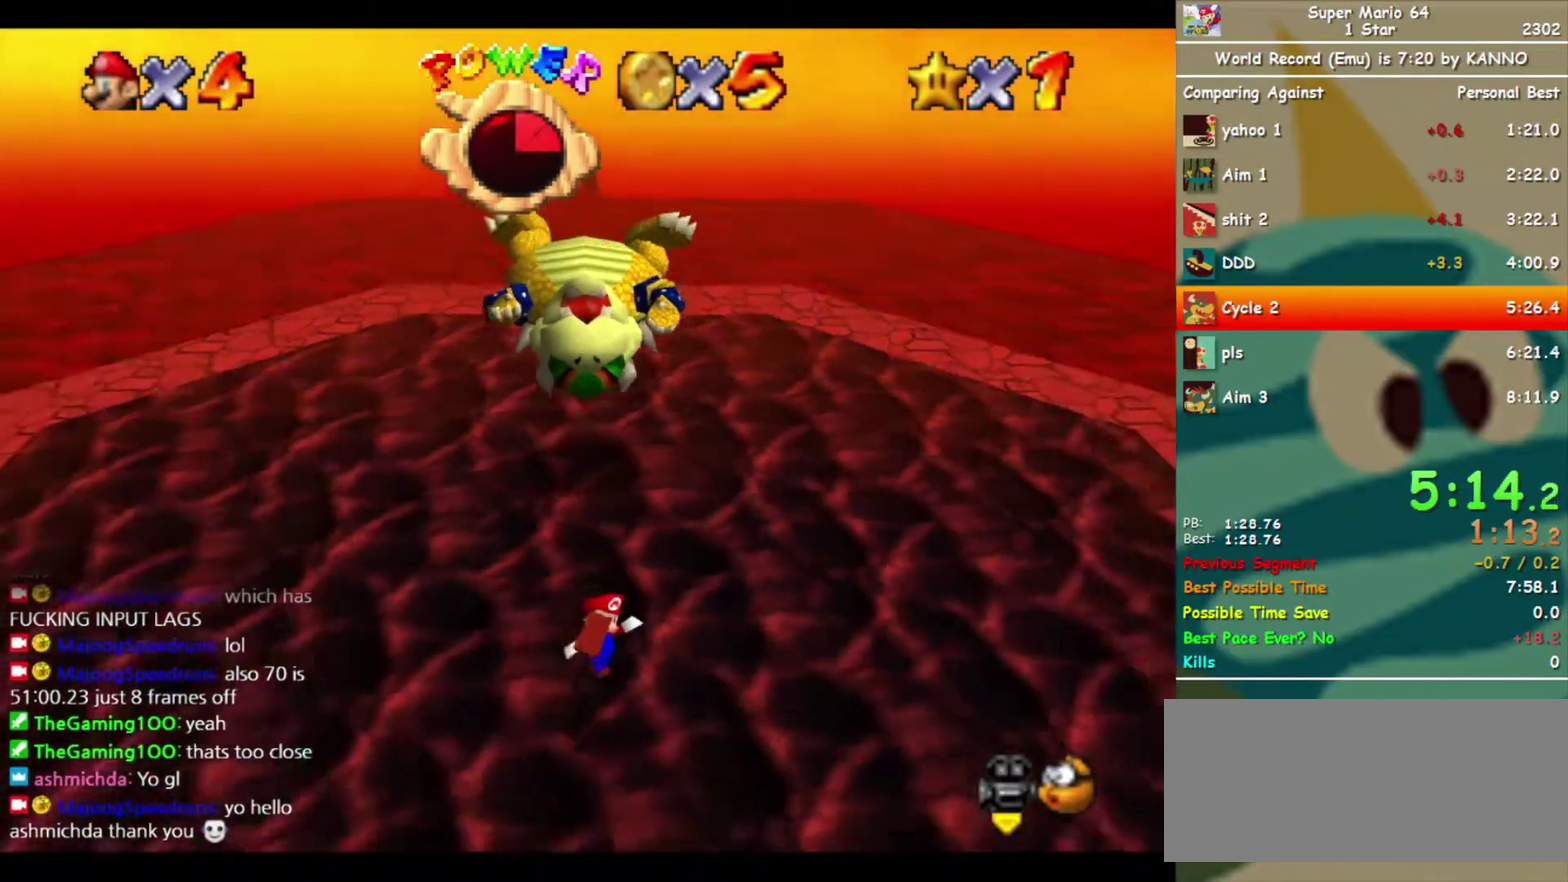
{"buttons": ["A"], "left_stick": "up", "events": [[367, "left_stick", "up"], [467, "A", "down"]]}
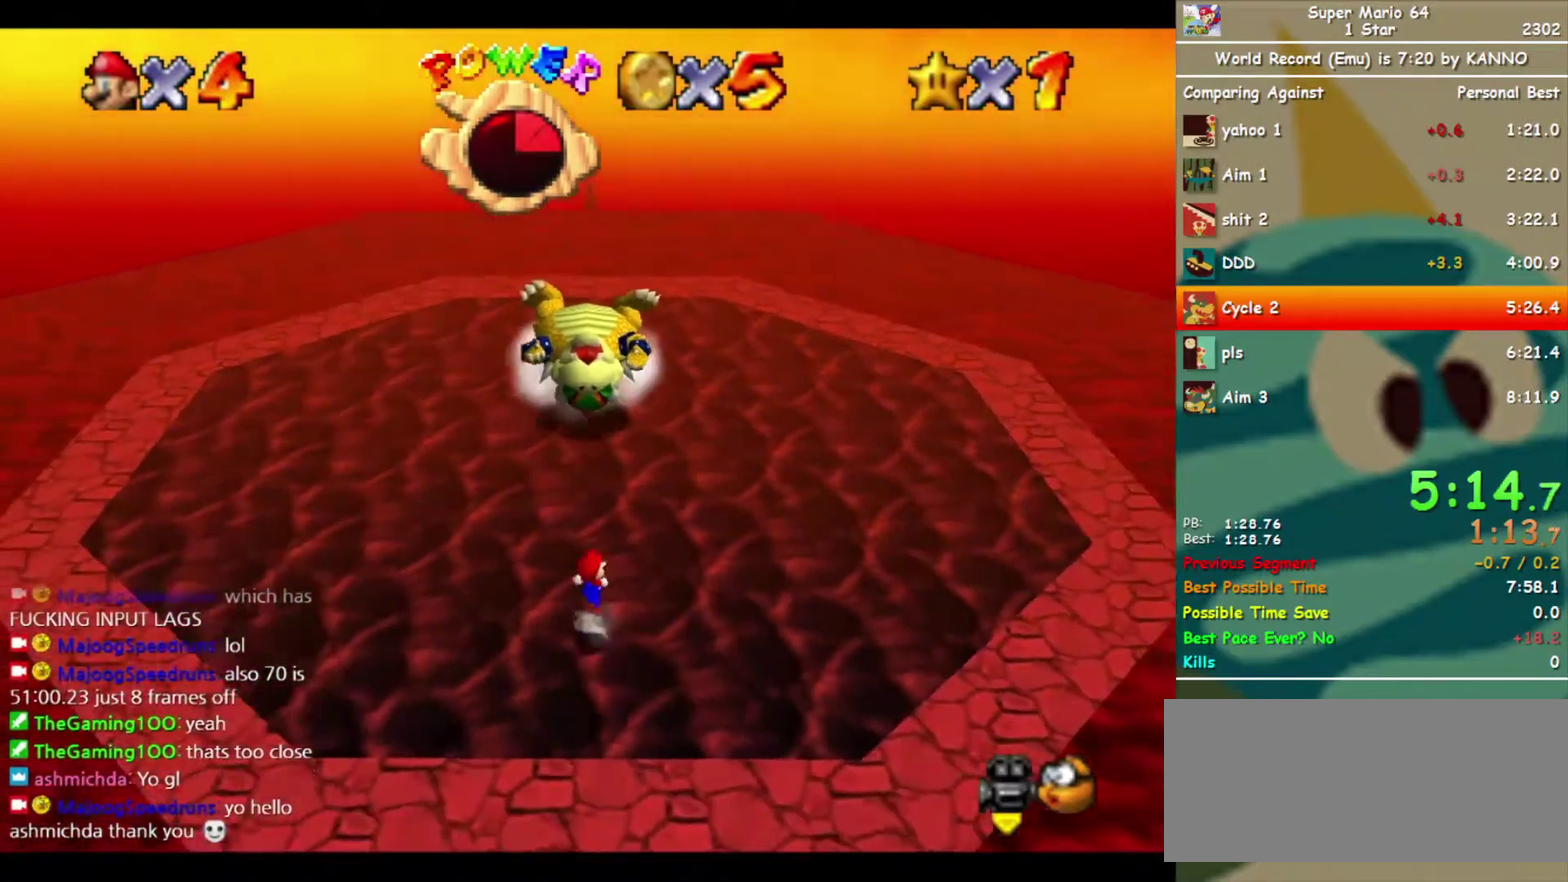
{"buttons": [], "left_stick": "down", "events": [[100, "A", "up"], [100, "left_stick", "down"], [333, "R1", "down"], [367, "DPAD_DOWN", "down"], [467, "DPAD_DOWN", "up"], [467, "R1", "up"]]}
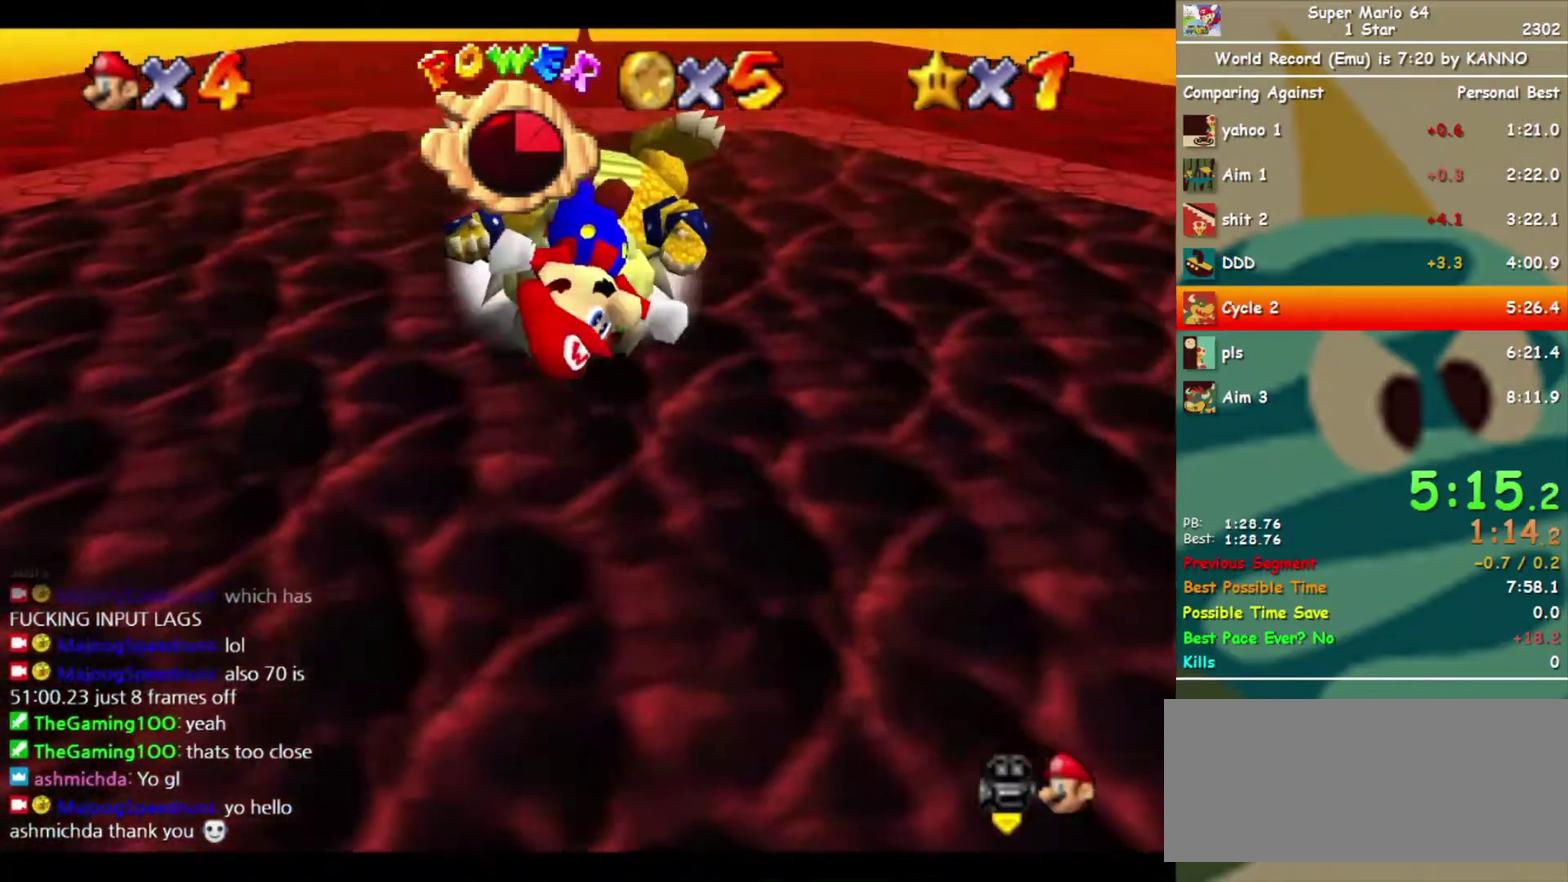
{"buttons": [], "left_stick": "center", "events": [[133, "left_stick", "up"], [433, "left_stick", "center"]]}
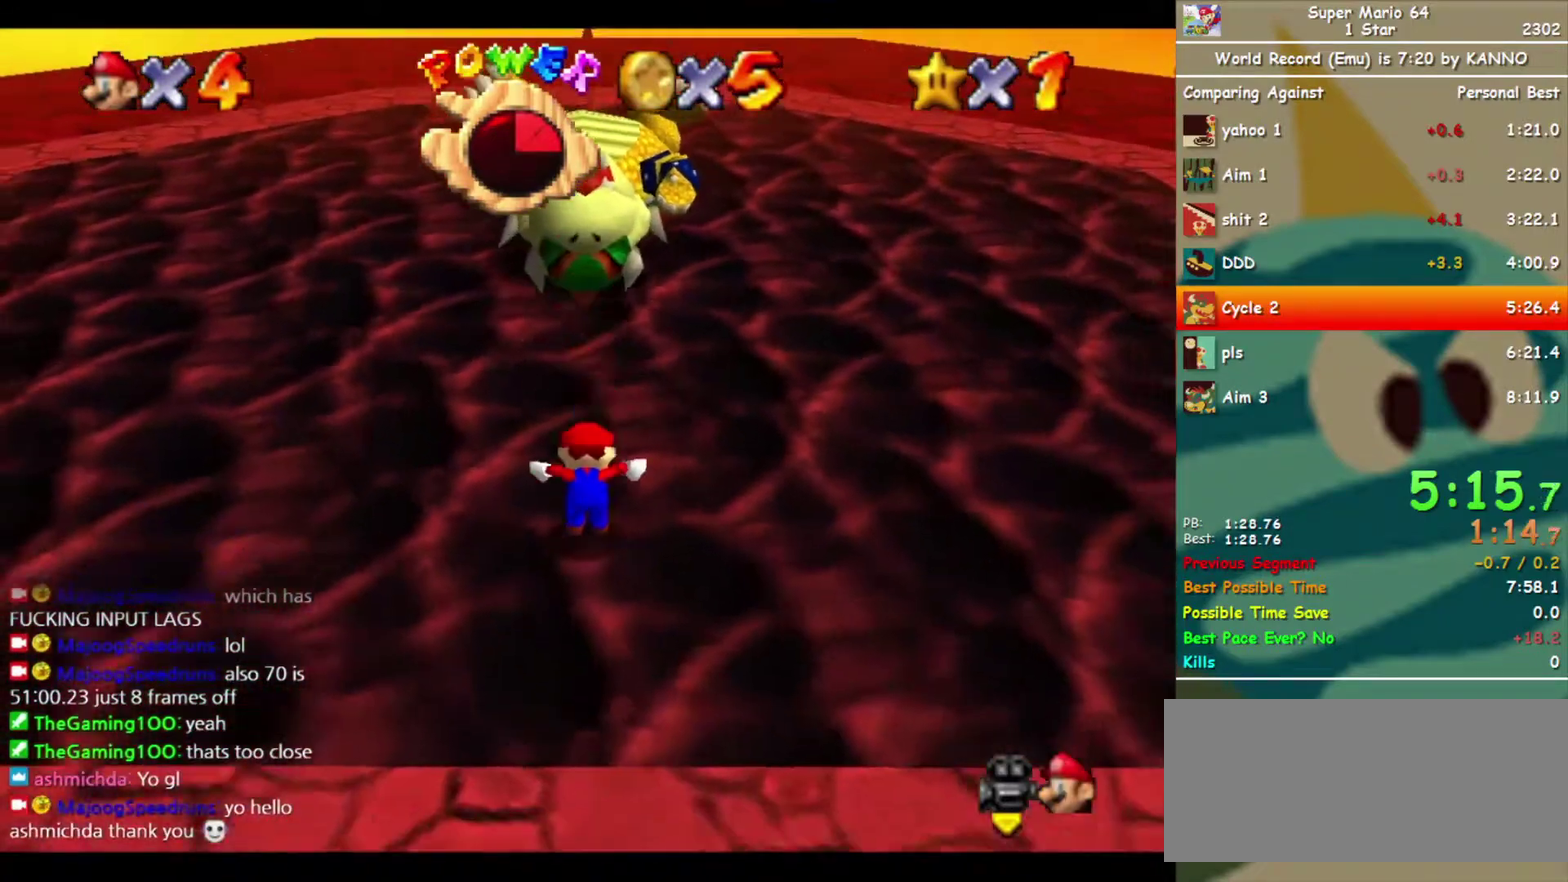
{"buttons": [], "left_stick": "center", "events": [[167, "left_stick", "up"], [267, "left_stick", "center"], [400, "left_stick", "up"], [500, "left_stick", "center"]]}
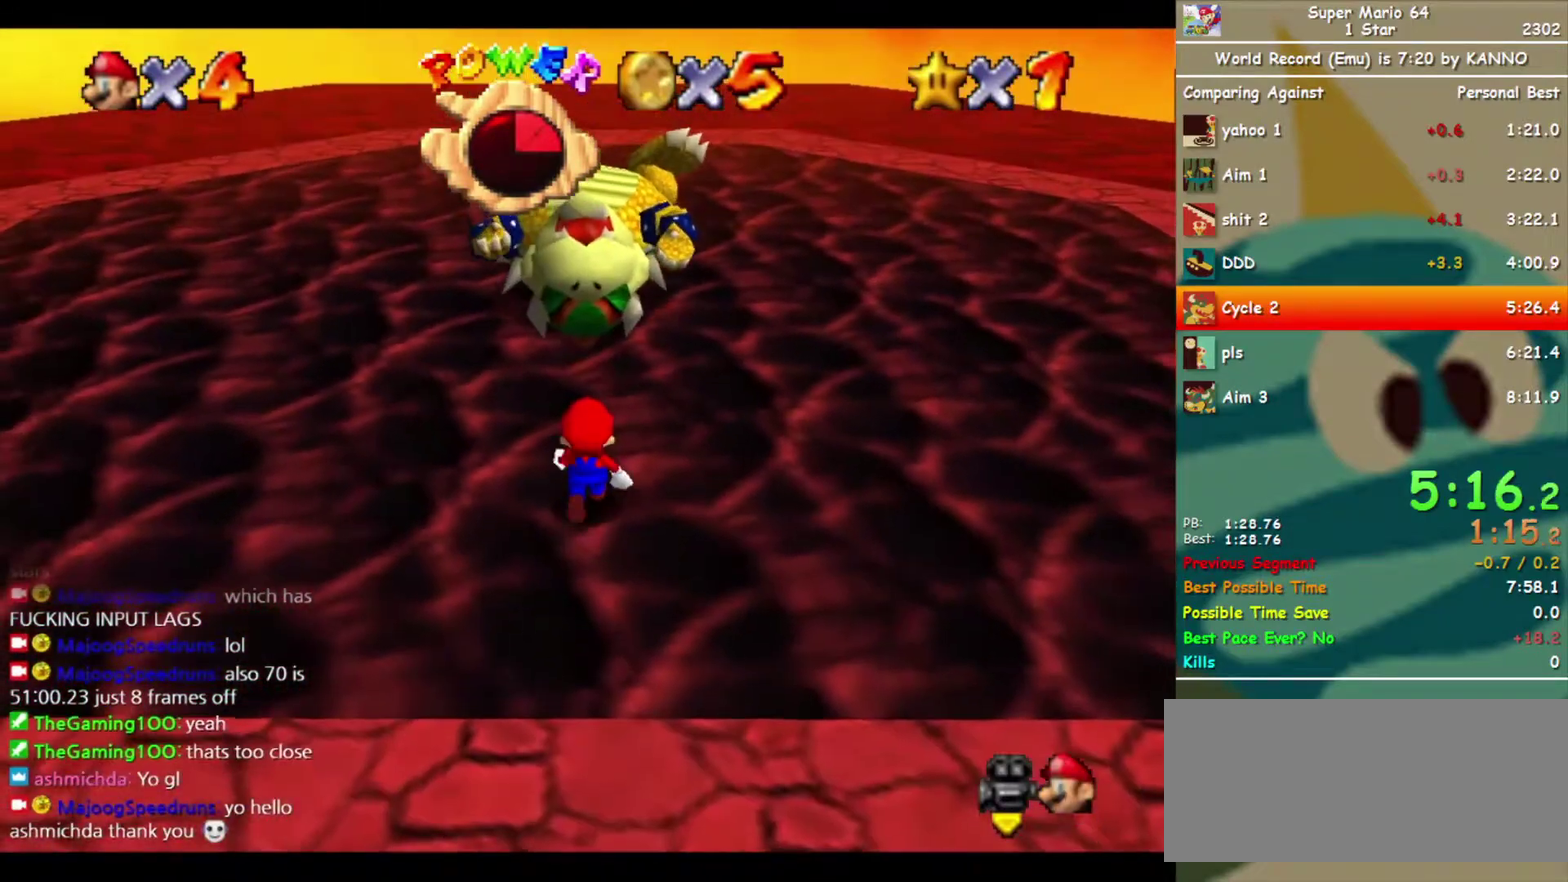
{"buttons": [], "left_stick": "up", "events": [[100, "left_stick", "up"], [300, "left_stick", "center"], [367, "left_stick", "up"]]}
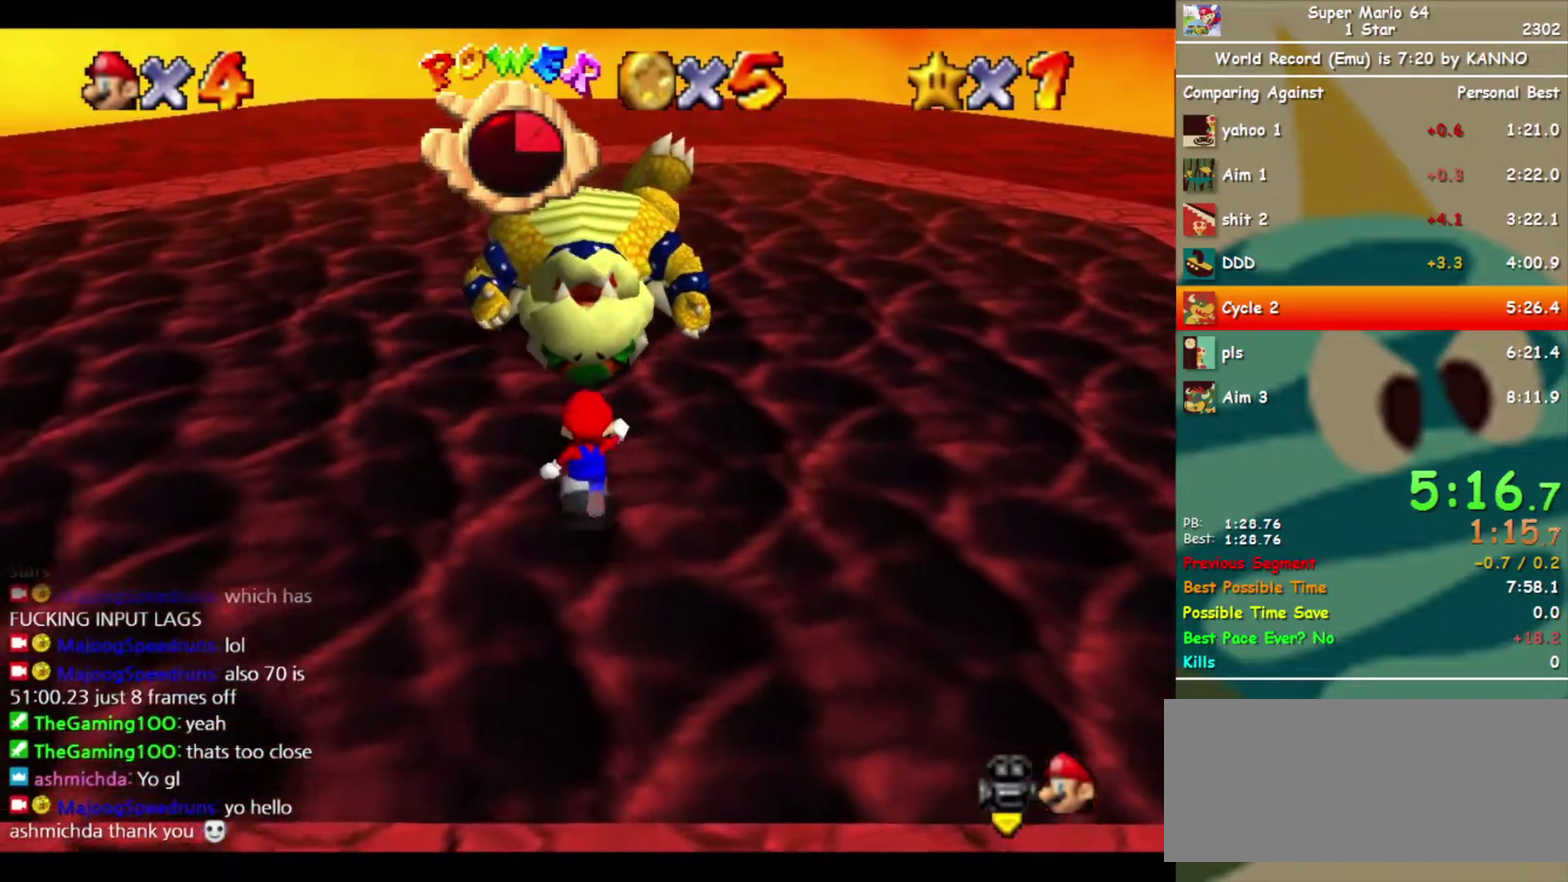
{"buttons": [], "left_stick": "center", "events": [[67, "left_stick", "center"], [133, "left_stick", "up"], [500, "left_stick", "center"]]}
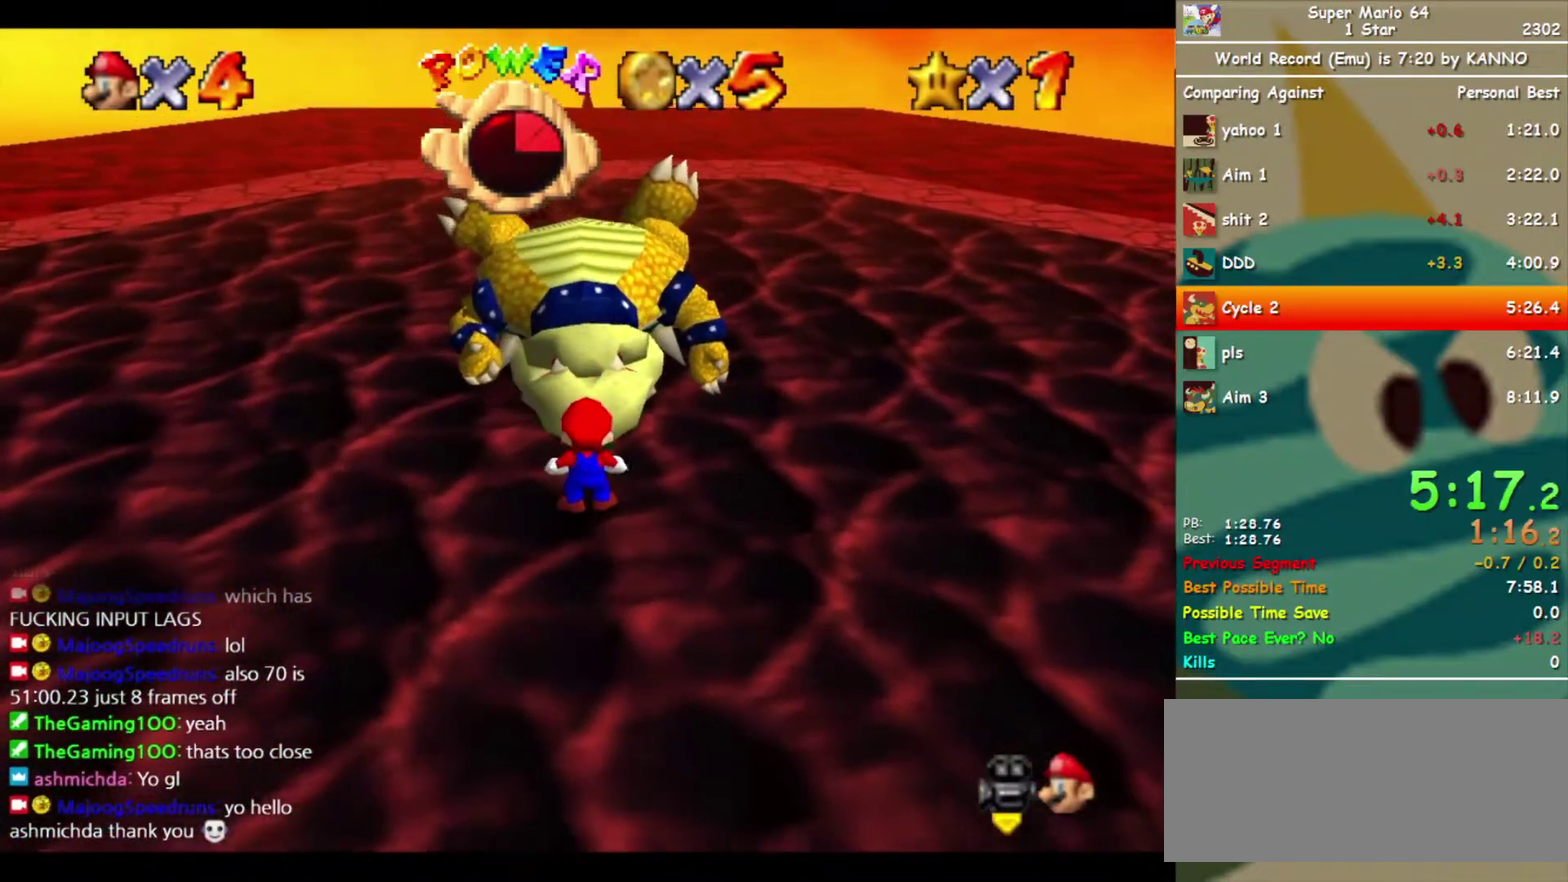
{"buttons": [], "left_stick": "center", "events": []}
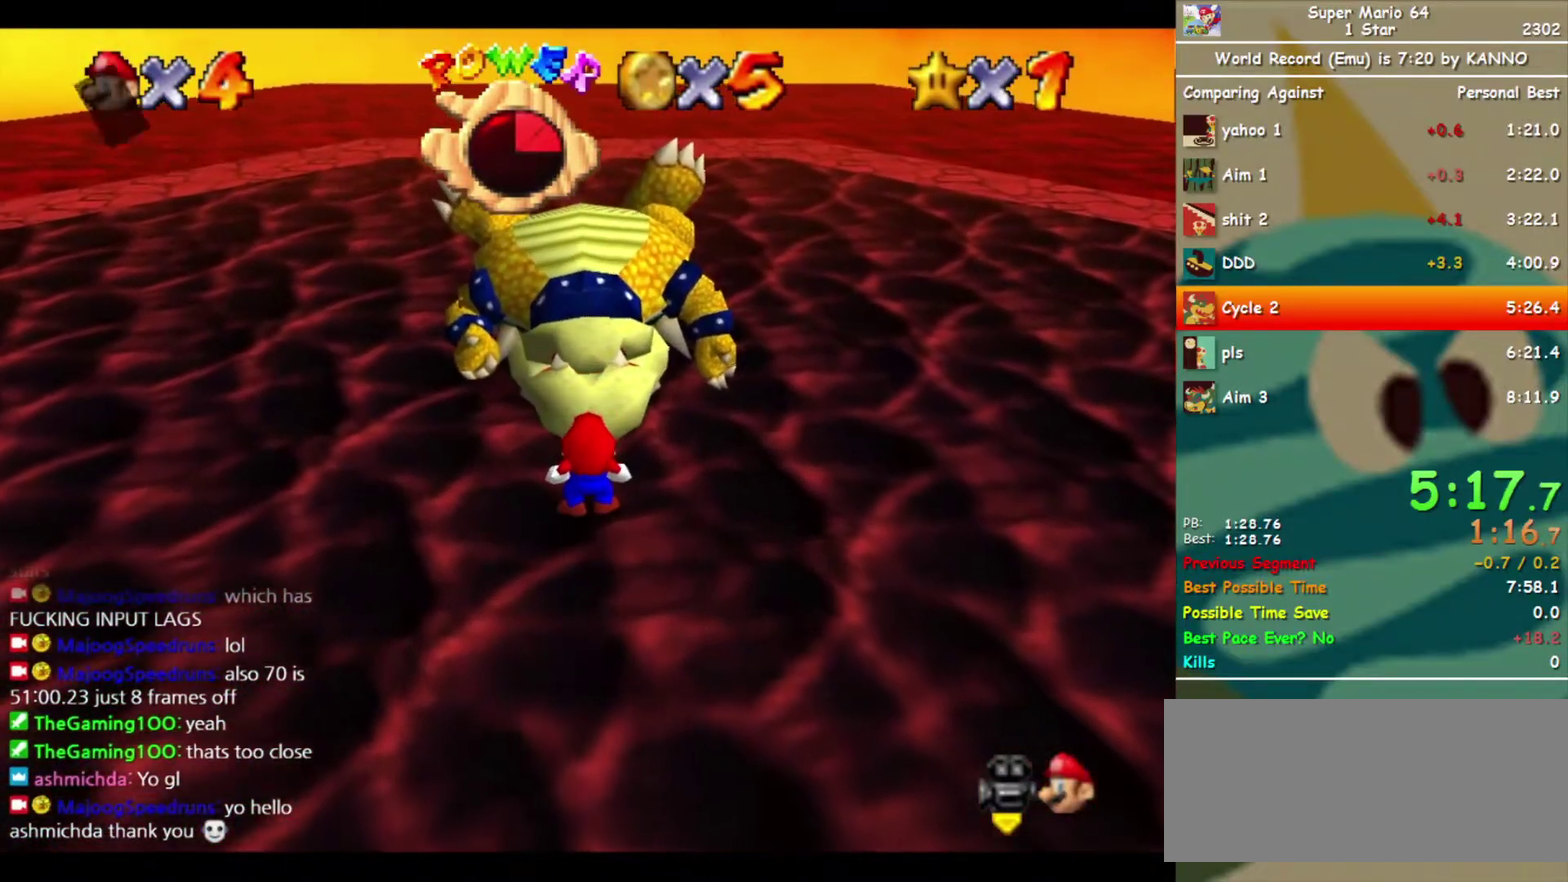
{"buttons": [], "left_stick": "center", "events": [[167, "A", "down"], [267, "A", "up"]]}
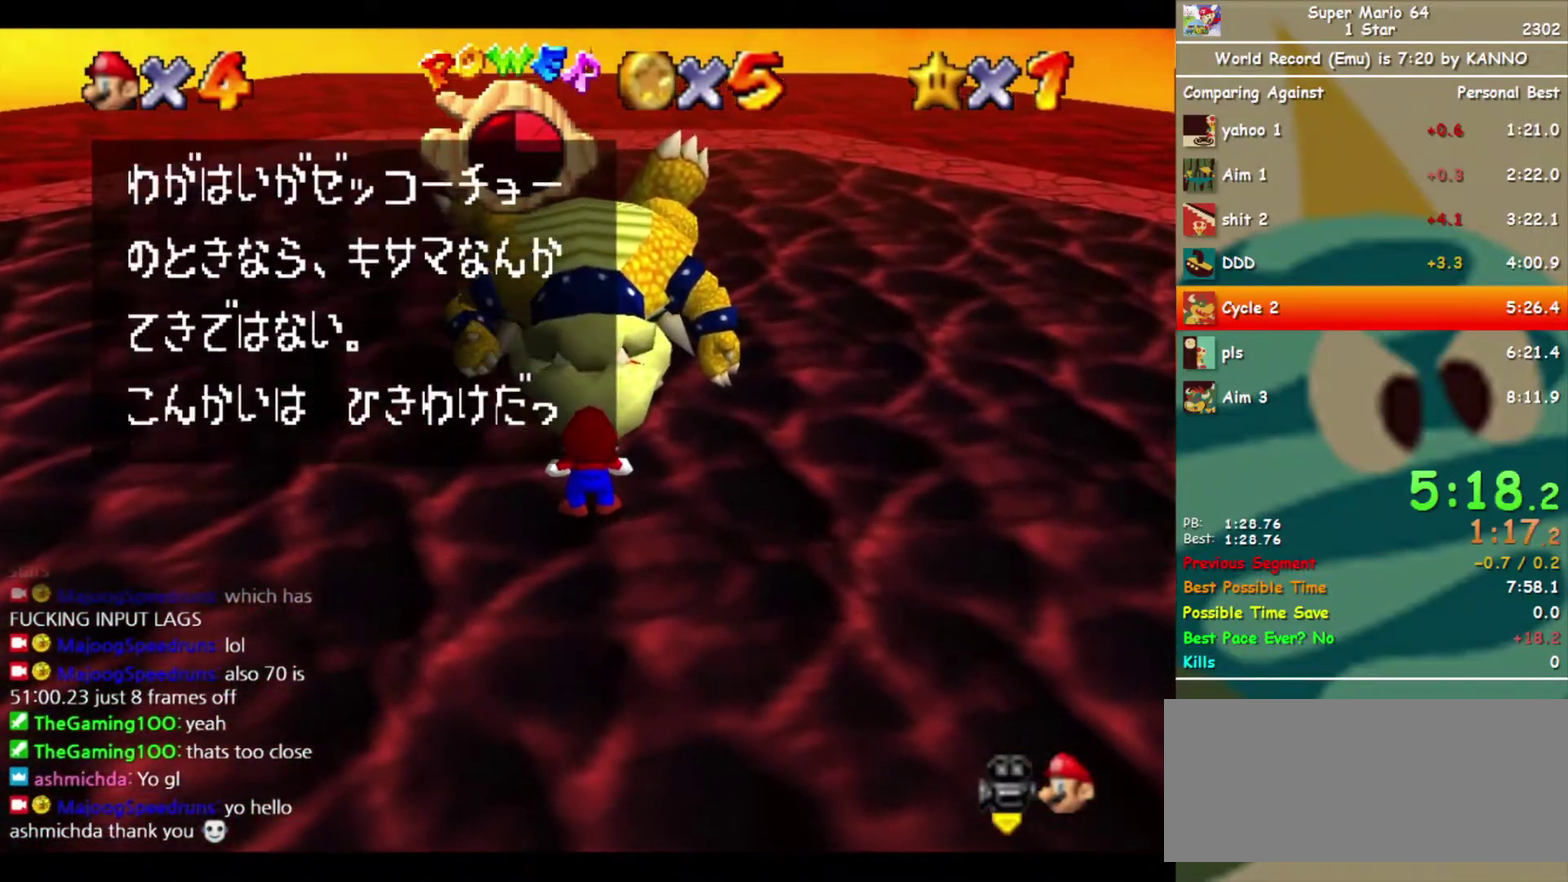
{"buttons": ["A"], "left_stick": "center", "events": [[67, "A", "down"], [167, "A", "up"], [433, "A", "down"]]}
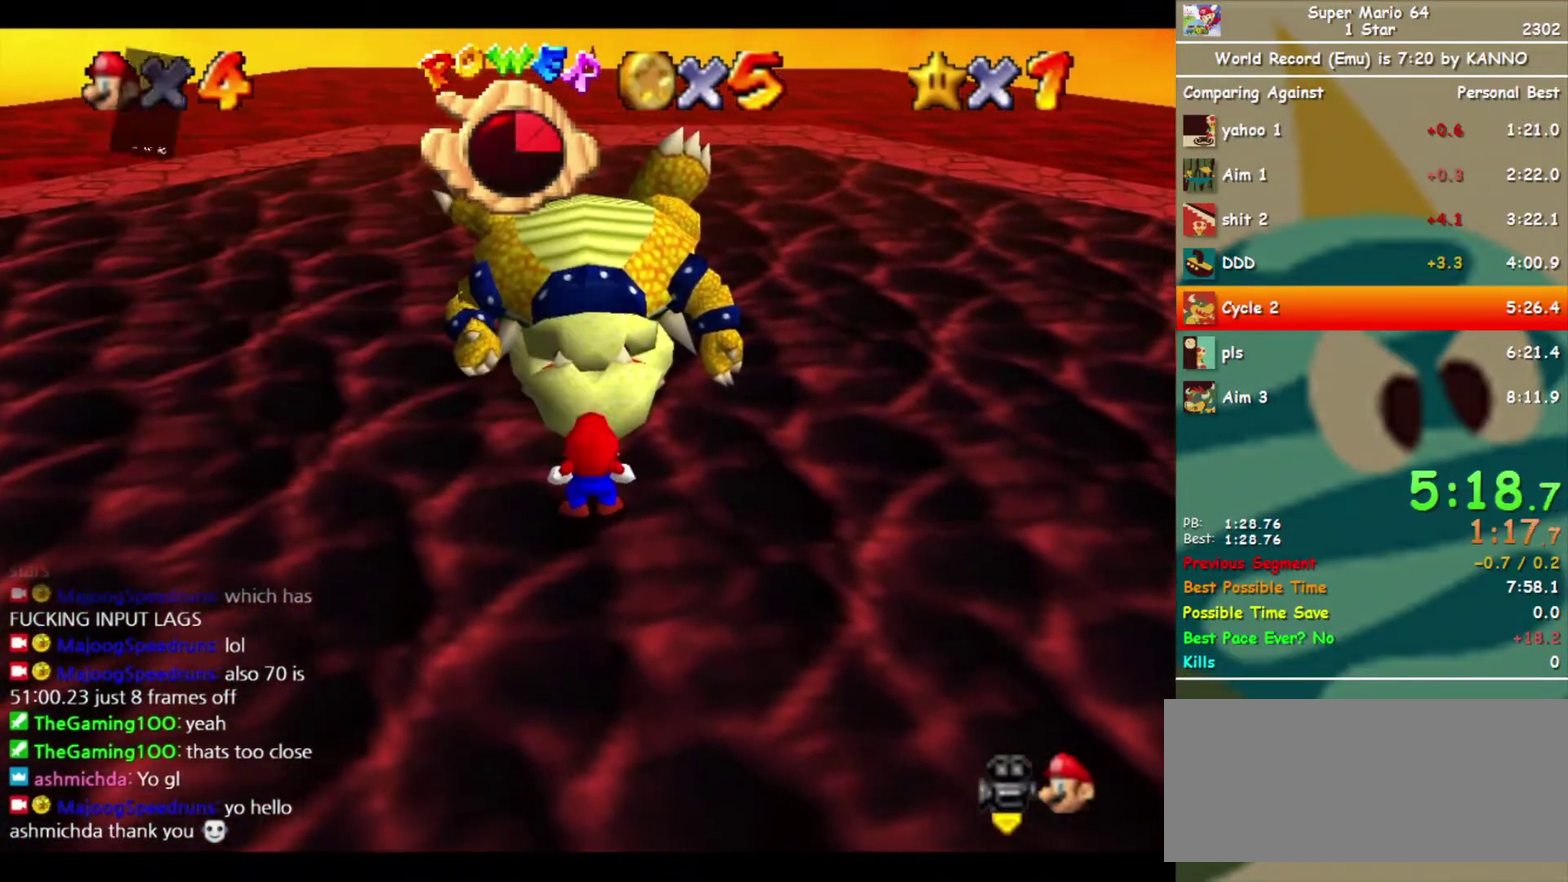
{"buttons": [], "left_stick": "center", "events": [[33, "A", "up"]]}
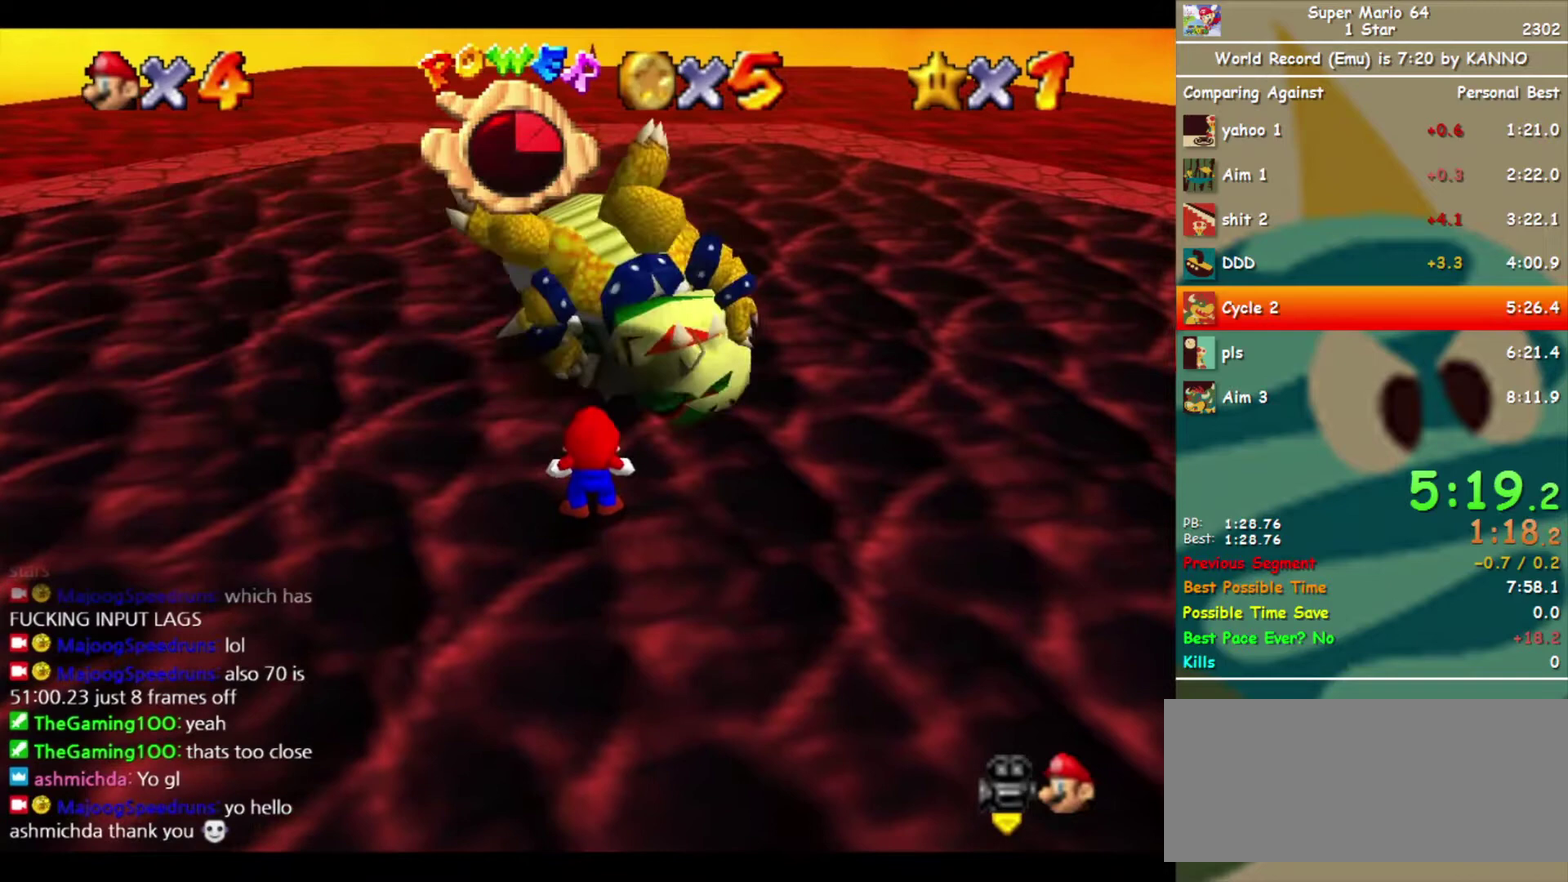
{"buttons": [], "left_stick": "center", "events": []}
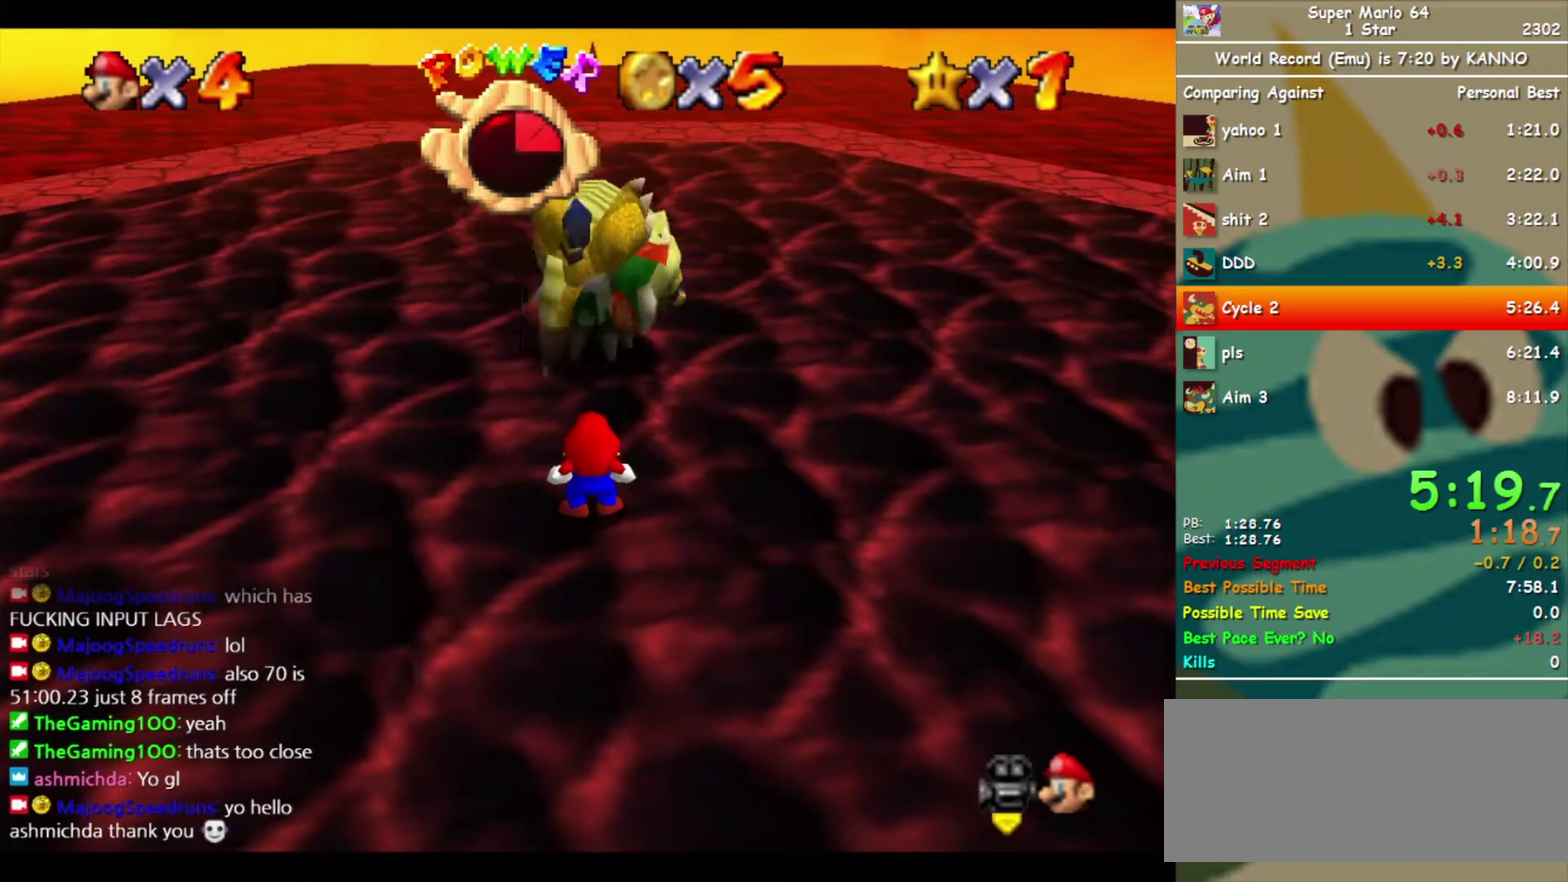
{"buttons": [], "left_stick": "center", "events": []}
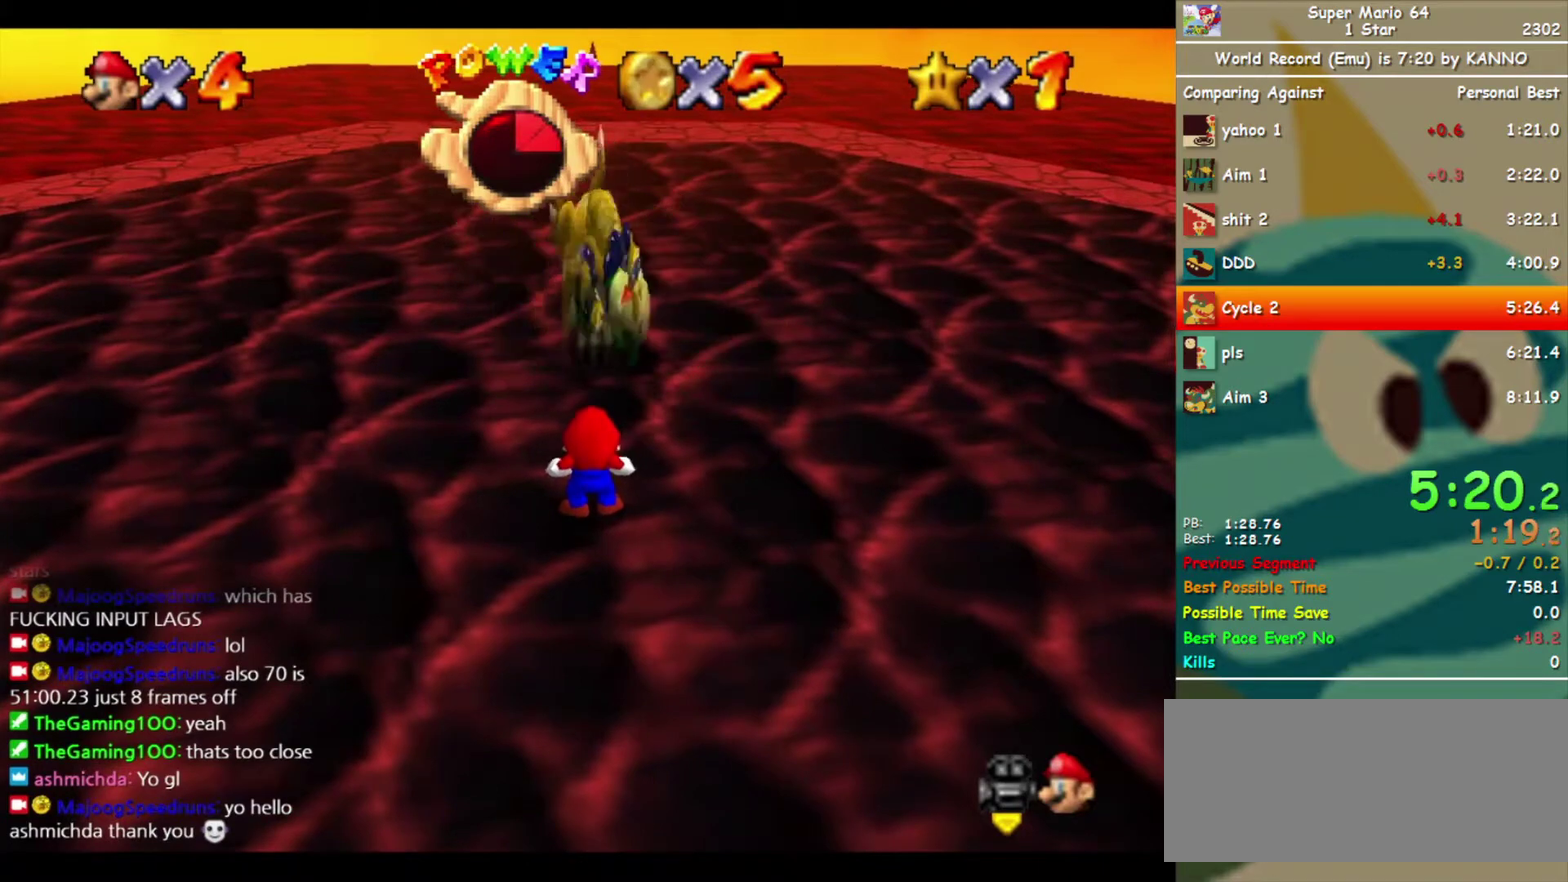
{"buttons": [], "left_stick": "center", "events": []}
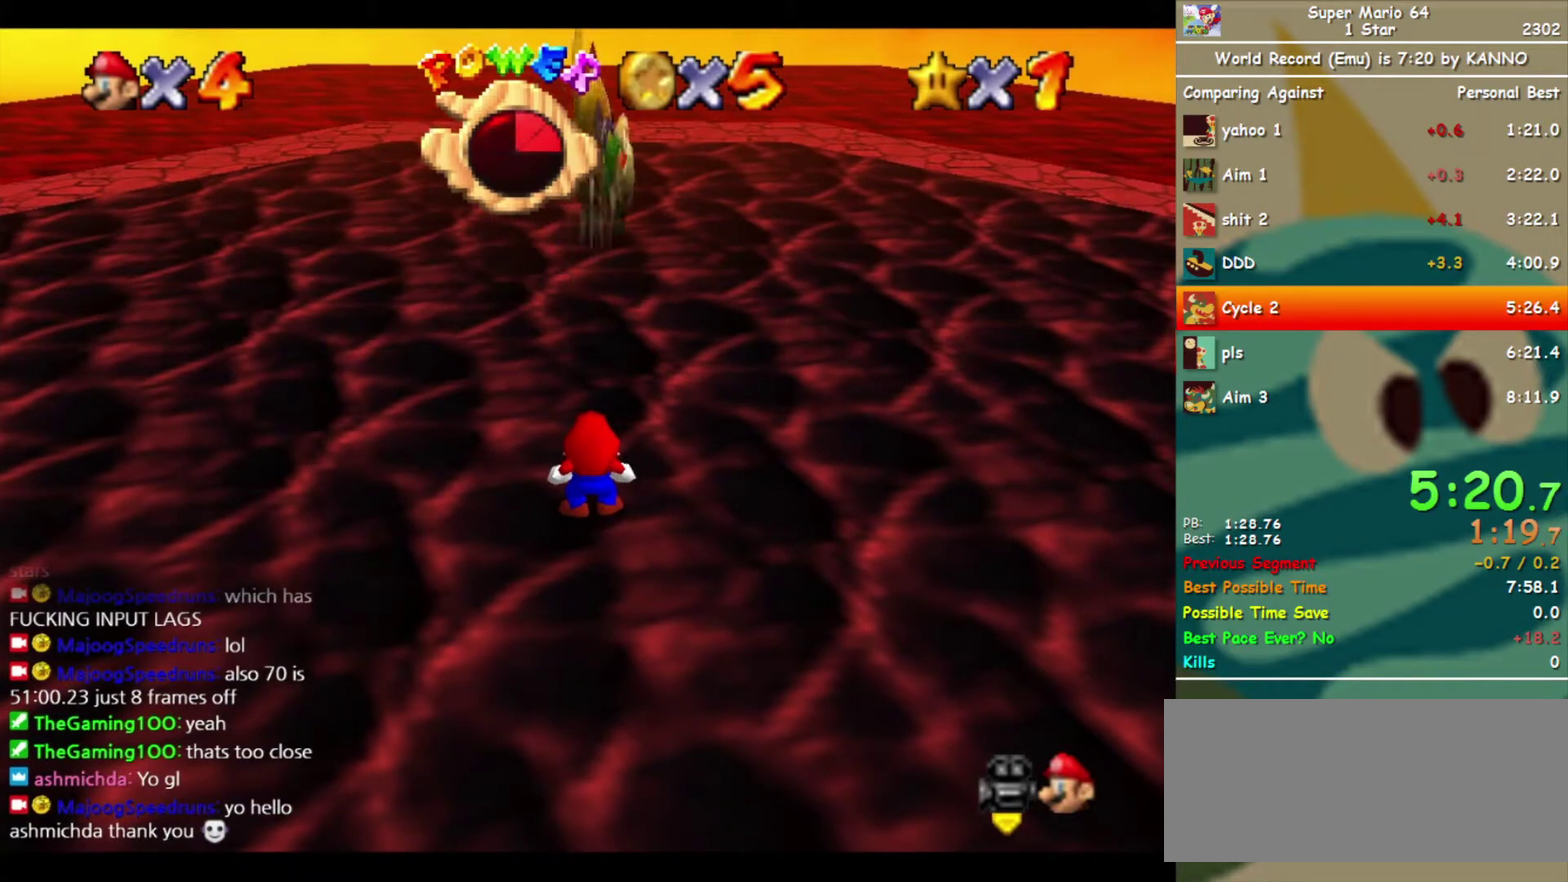
{"buttons": [], "left_stick": "center", "events": []}
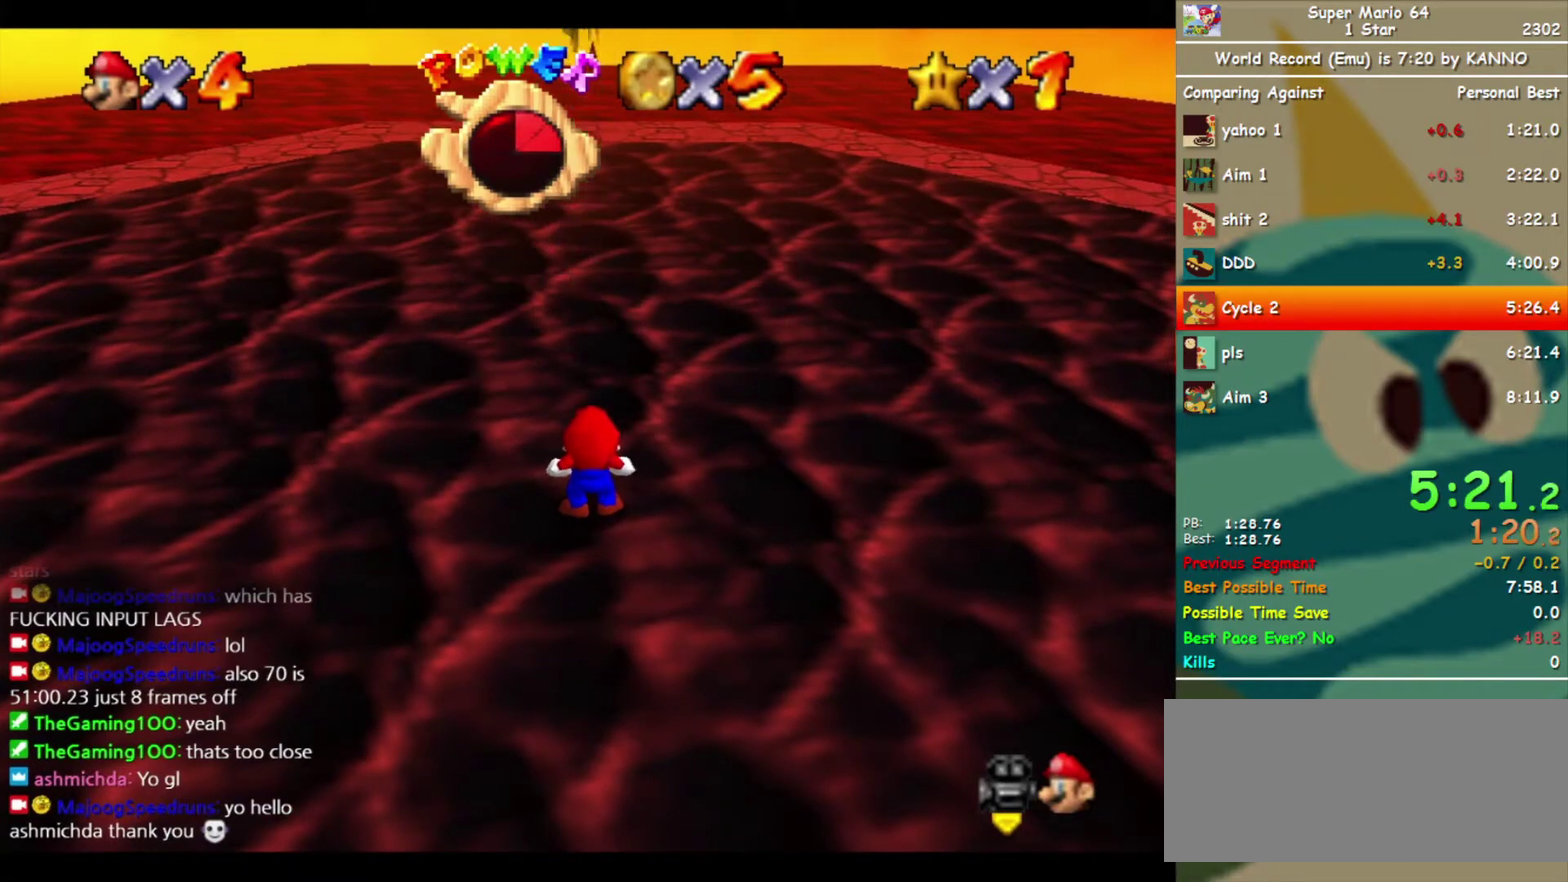
{"buttons": [], "left_stick": "center", "events": []}
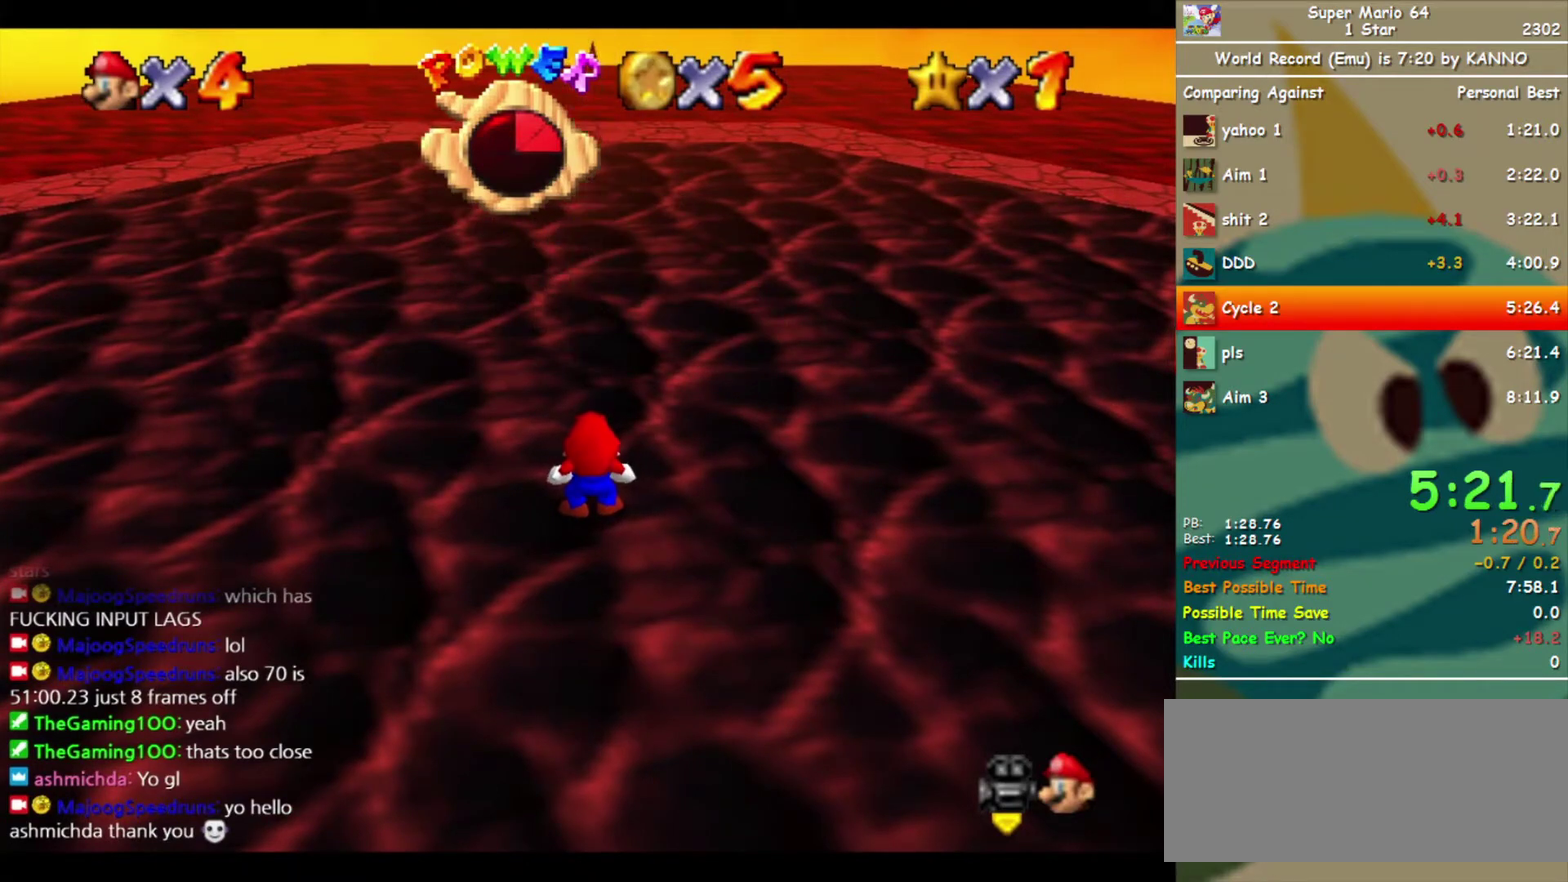
{"buttons": [], "left_stick": "up", "events": [[200, "left_stick", "up"]]}
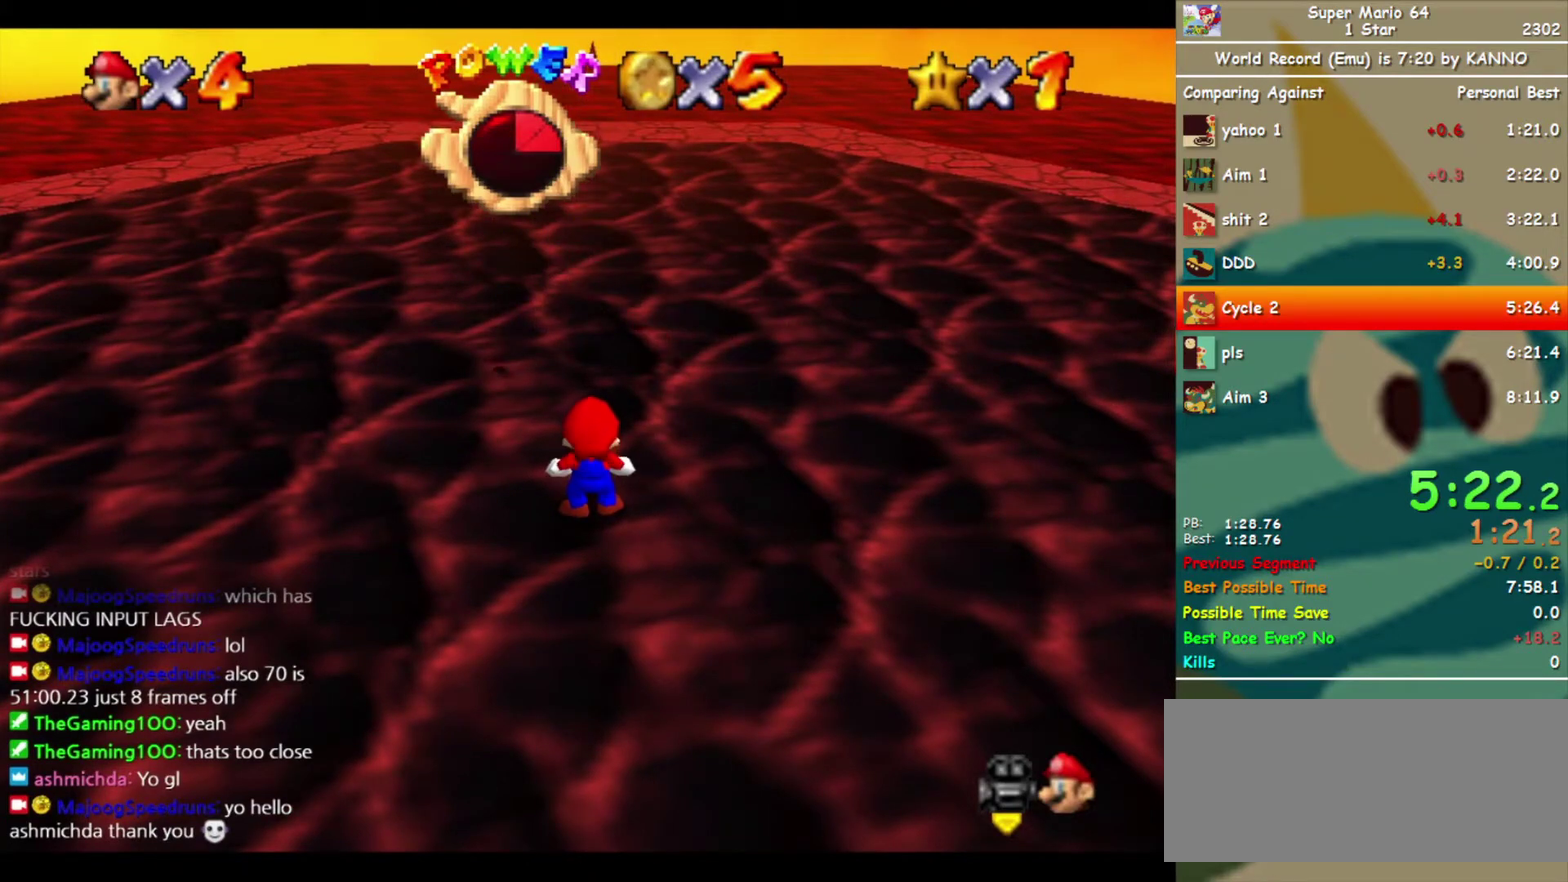
{"buttons": [], "left_stick": "up", "events": []}
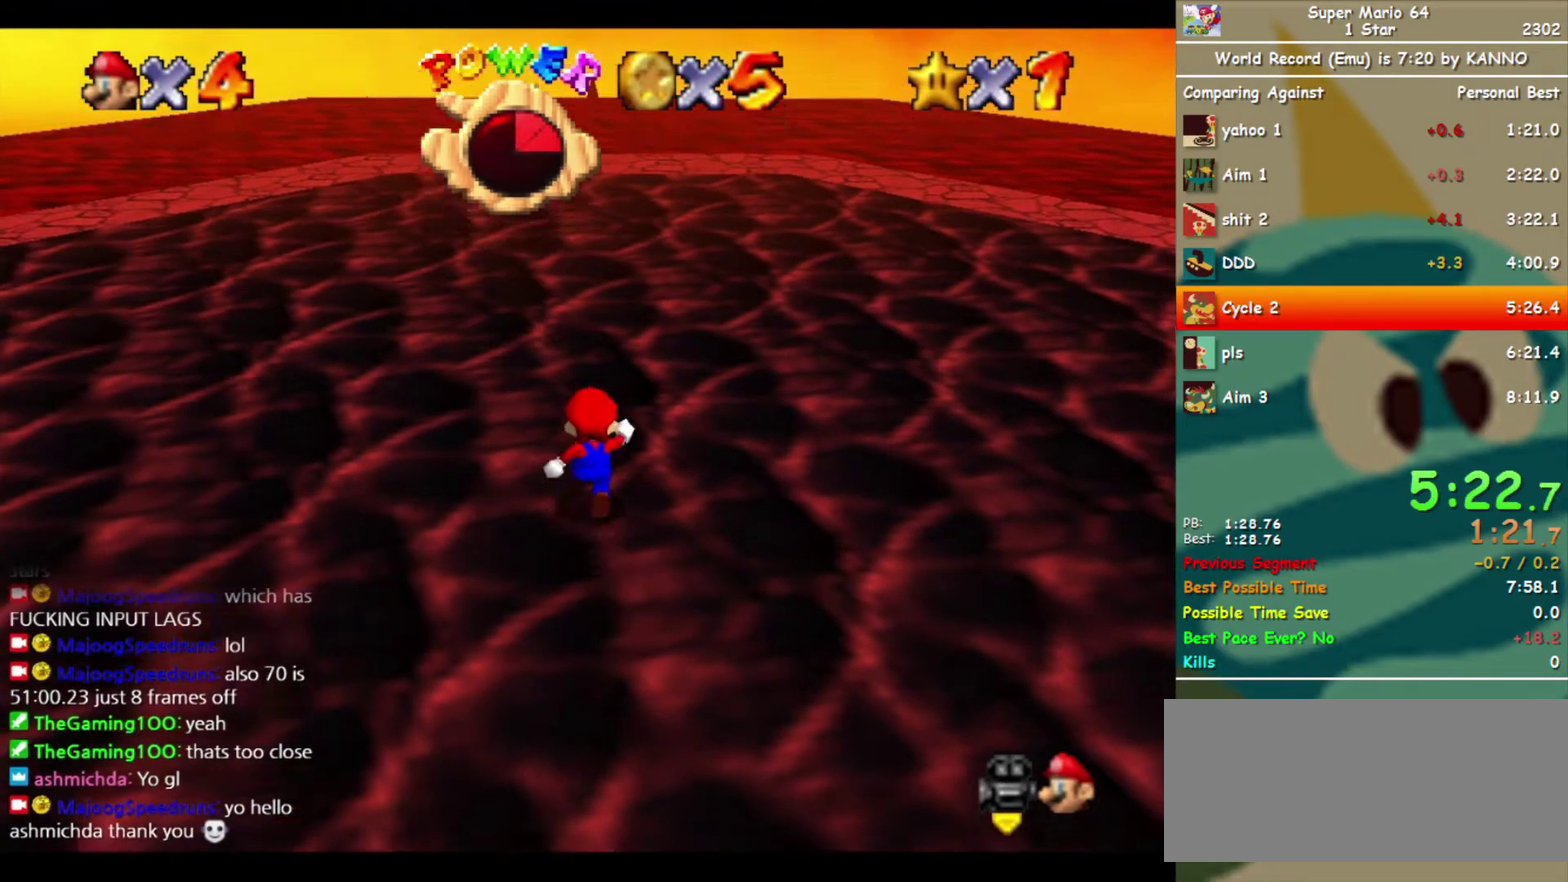
{"buttons": [], "left_stick": "center", "events": [[233, "R1", "down"], [333, "R1", "up"], [467, "left_stick", "center"]]}
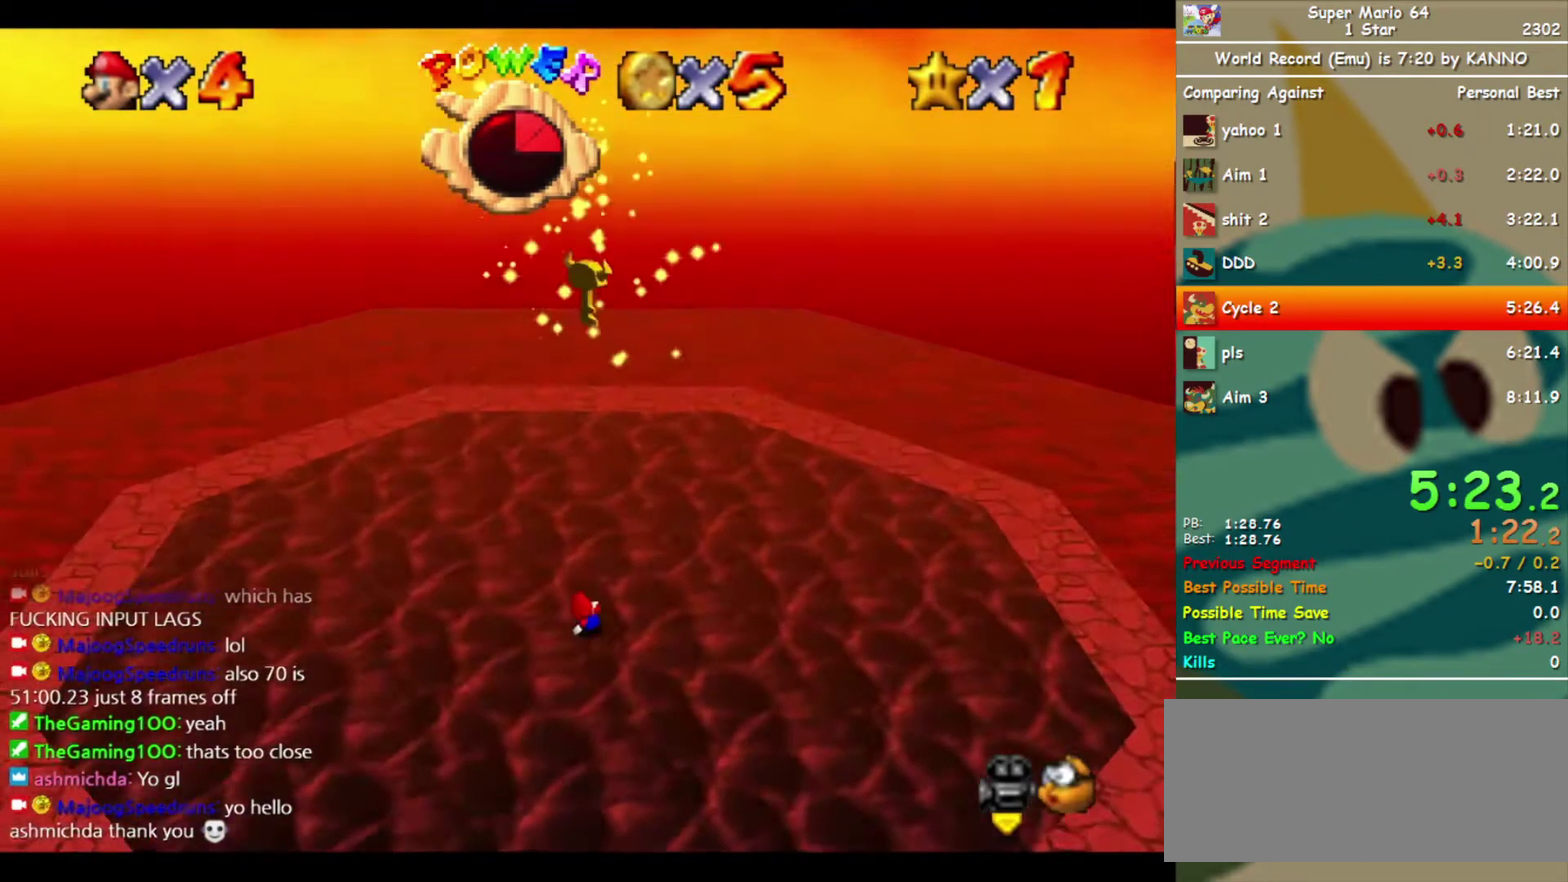
{"buttons": ["DPAD_RIGHT"], "left_stick": "center", "events": [[233, "left_stick", "up"], [300, "left_stick", "center"], [467, "DPAD_RIGHT", "down"]]}
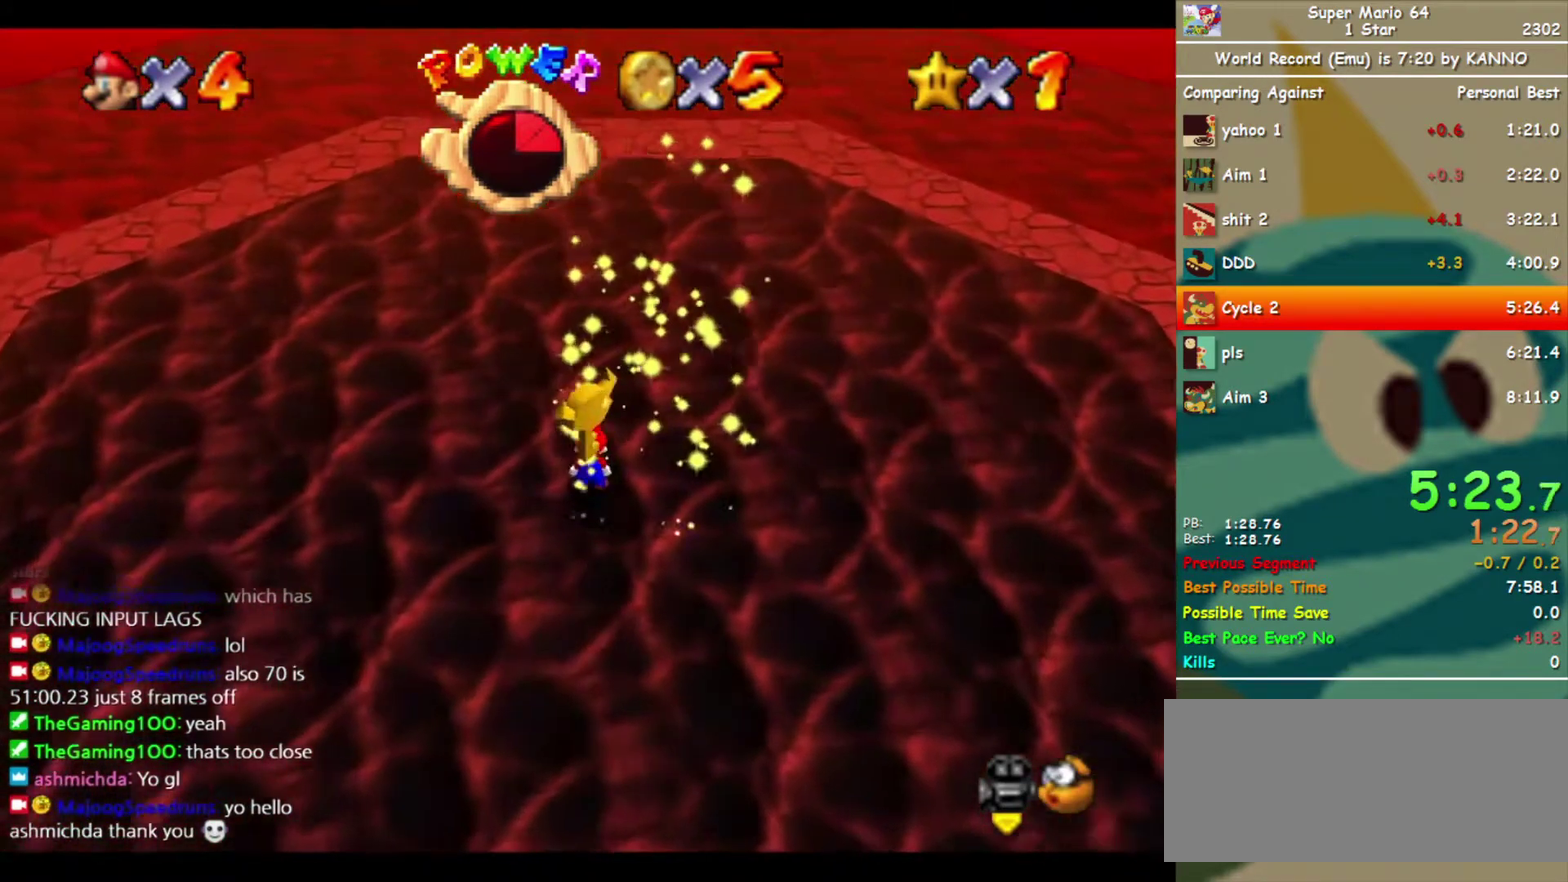
{"buttons": [], "left_stick": "center", "events": [[67, "DPAD_RIGHT", "up"], [200, "DPAD_RIGHT", "down"], [300, "DPAD_RIGHT", "up"]]}